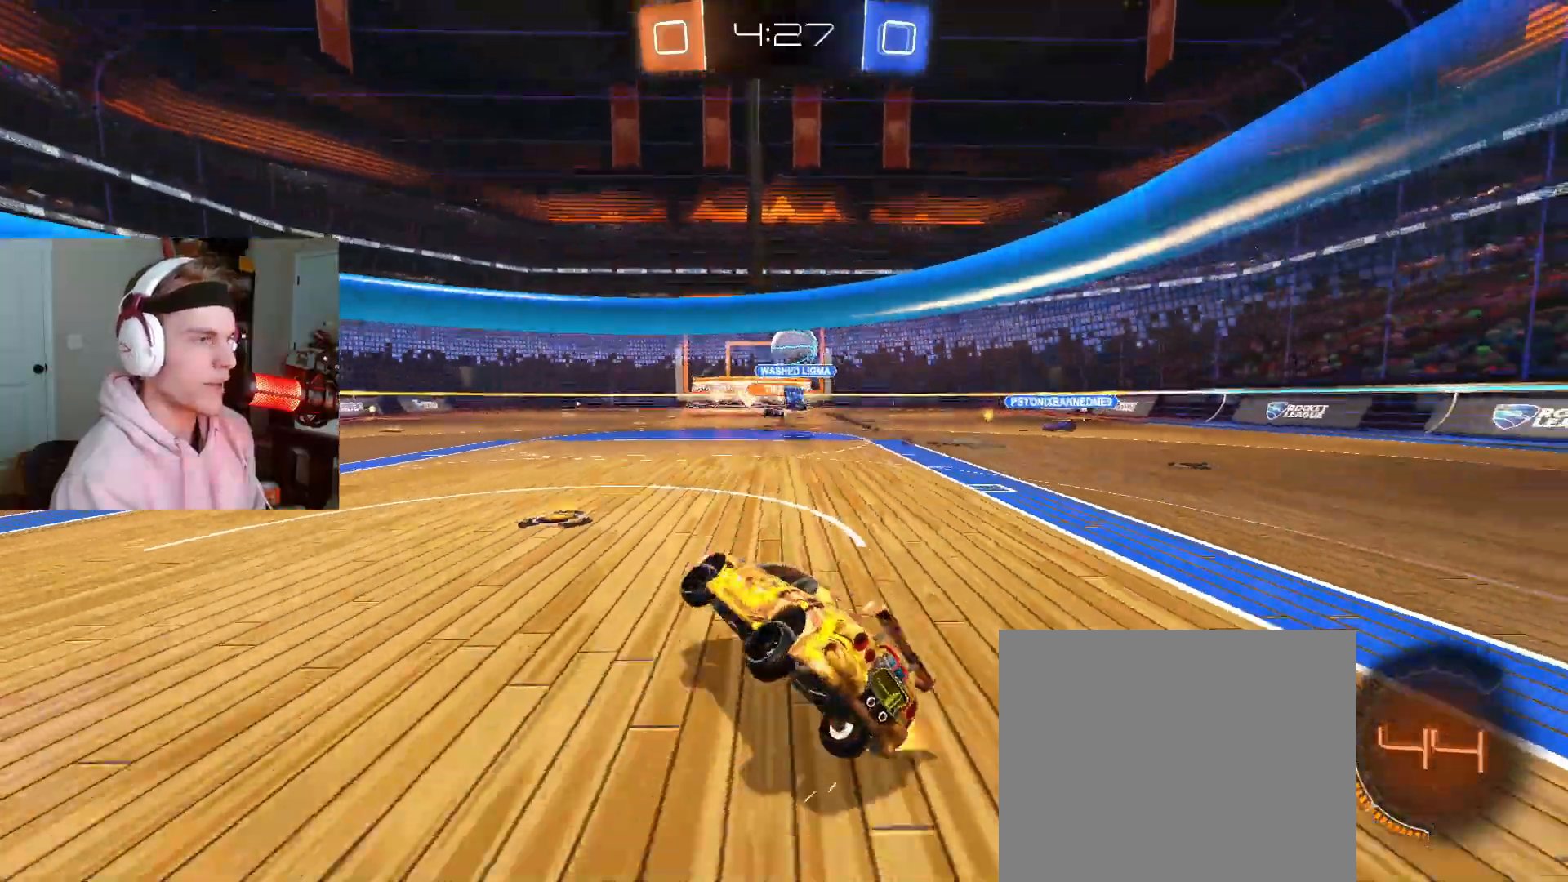
Gameplay with a controller (PlayStation layout); each line is a JSON object with the inputs held at the frame after it. "events" lists button and stick changes between this image and that frame as [ms after this image, input, new state], when the widget could be followed in between. Not read: L2.
{"buttons": ["CIRCLE"], "left_stick": "right", "right_stick": "center", "events": [[200, "R2", "up"], [233, "left_stick", "center"], [250, "R2", "down"], [333, "left_stick", "right"], [450, "CIRCLE", "down"], [450, "R2", "up"]]}
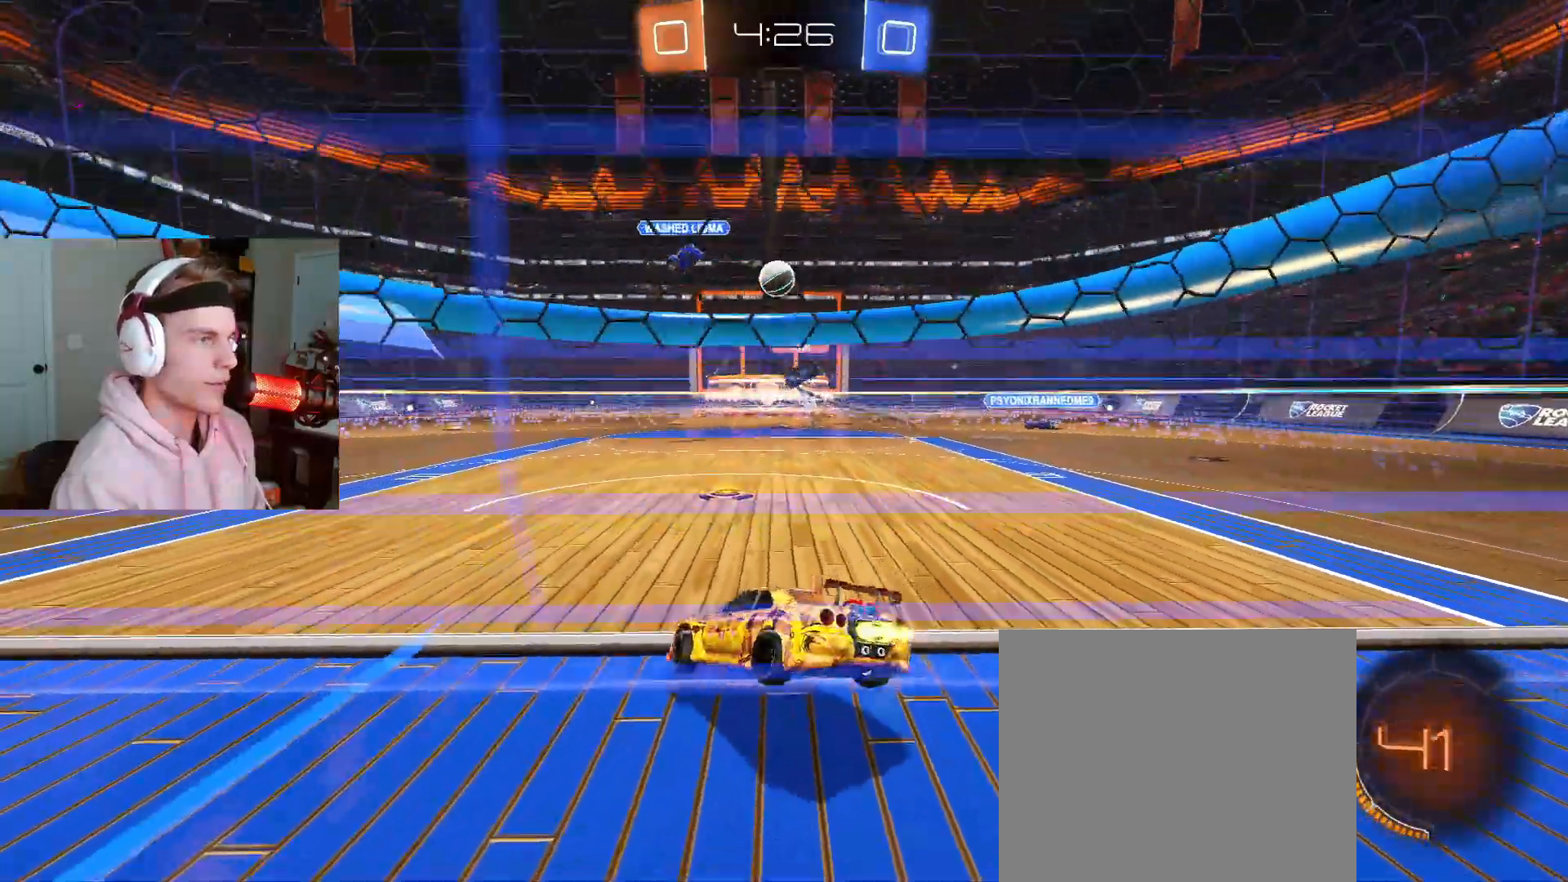
{"buttons": ["CROSS", "CIRCLE"], "left_stick": "up-right", "right_stick": "center", "events": [[200, "left_stick", "center"], [367, "left_stick", "down-left"], [400, "CROSS", "down"], [450, "CROSS", "up"], [450, "left_stick", "up-right"], [500, "CROSS", "down"]]}
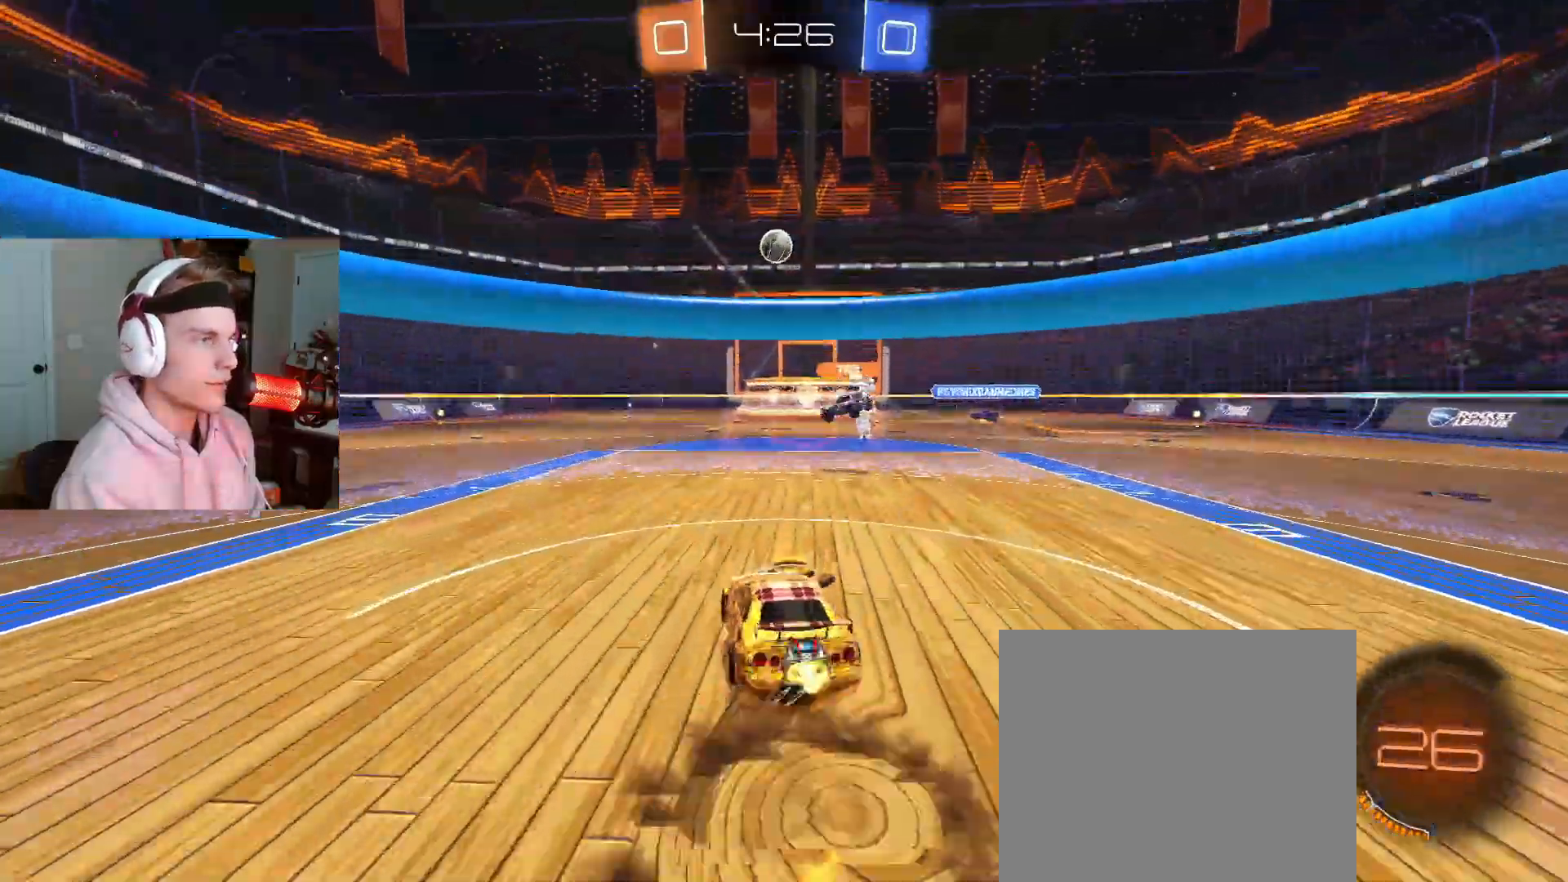
{"buttons": ["CIRCLE"], "left_stick": "down-right", "right_stick": "center"}
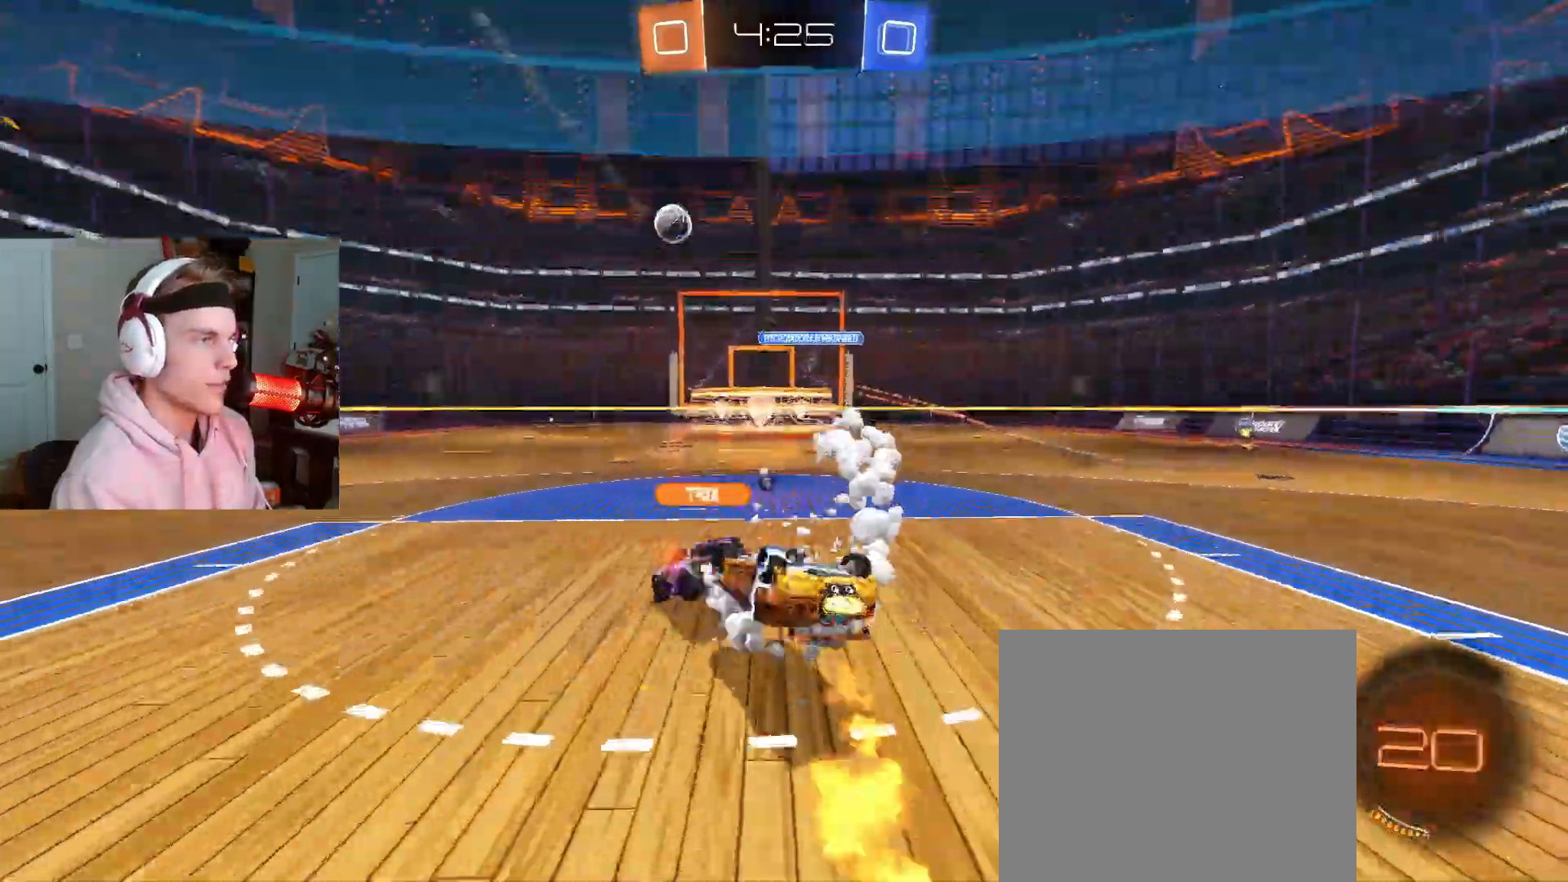
{"buttons": ["CIRCLE", "R2"], "left_stick": "down-right", "right_stick": "center", "events": [[50, "R2", "down"], [383, "TRIANGLE", "down"], [500, "TRIANGLE", "up"]]}
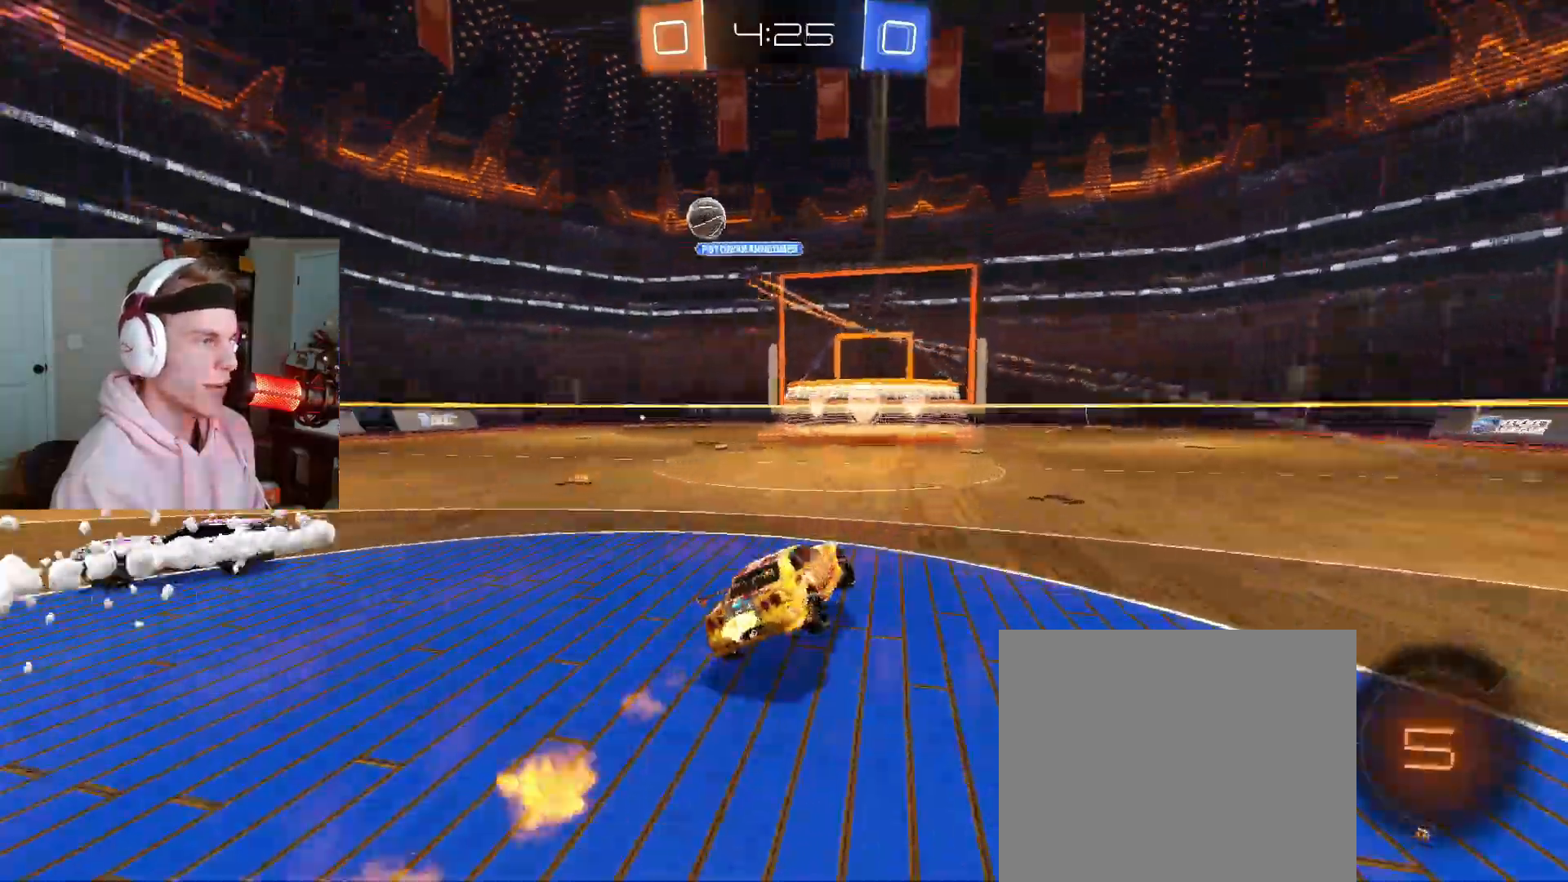
{"buttons": ["R2"], "left_stick": "down", "right_stick": "center", "events": [[67, "left_stick", "center"], [83, "CIRCLE", "up"], [217, "CROSS", "down"], [250, "left_stick", "up-left"], [267, "CROSS", "up"], [300, "CROSS", "down"], [317, "R2", "up"], [383, "left_stick", "down"], [433, "CROSS", "up"], [433, "R2", "down"]]}
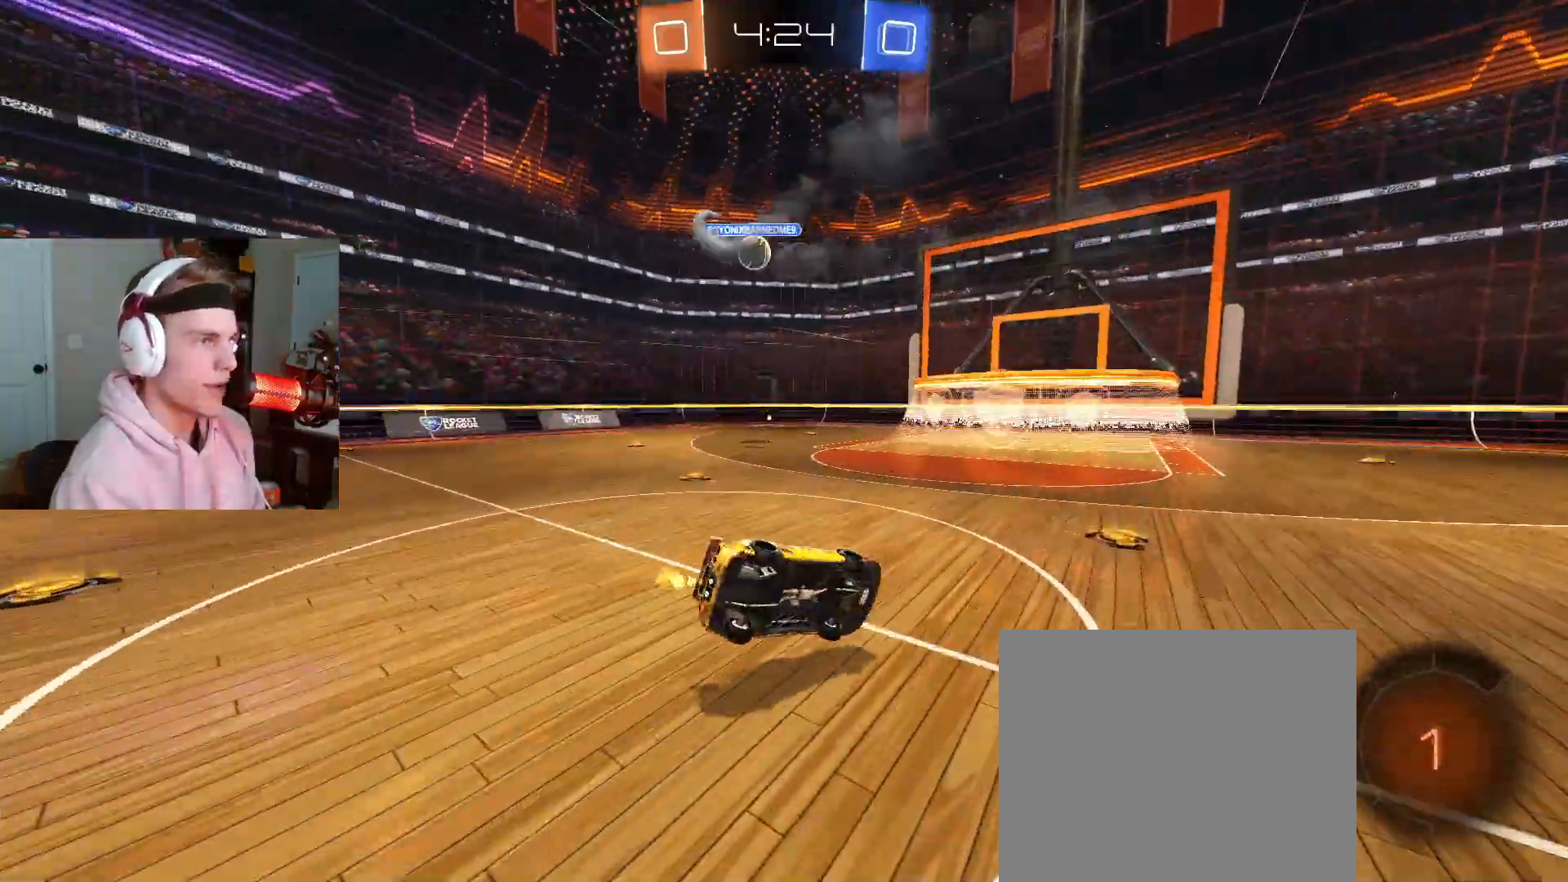
{"buttons": [], "left_stick": "down-left", "right_stick": "center", "events": [[17, "left_stick", "down-left"], [133, "R2", "up"]]}
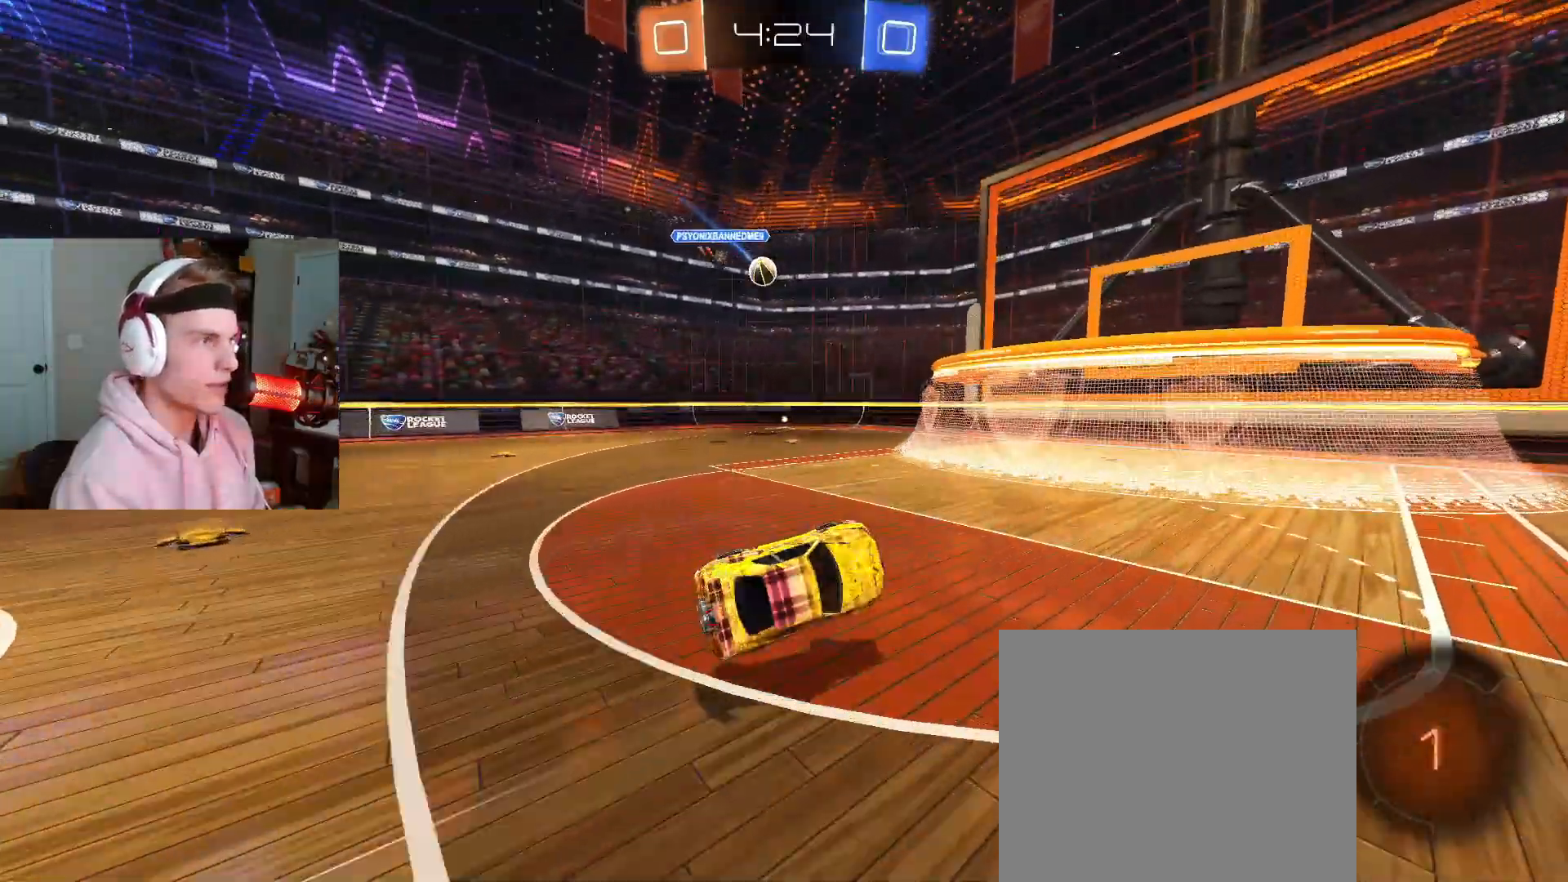
{"buttons": [], "left_stick": "center", "right_stick": "center", "events": [[17, "R2", "down"], [133, "left_stick", "center"], [433, "R2", "up"]]}
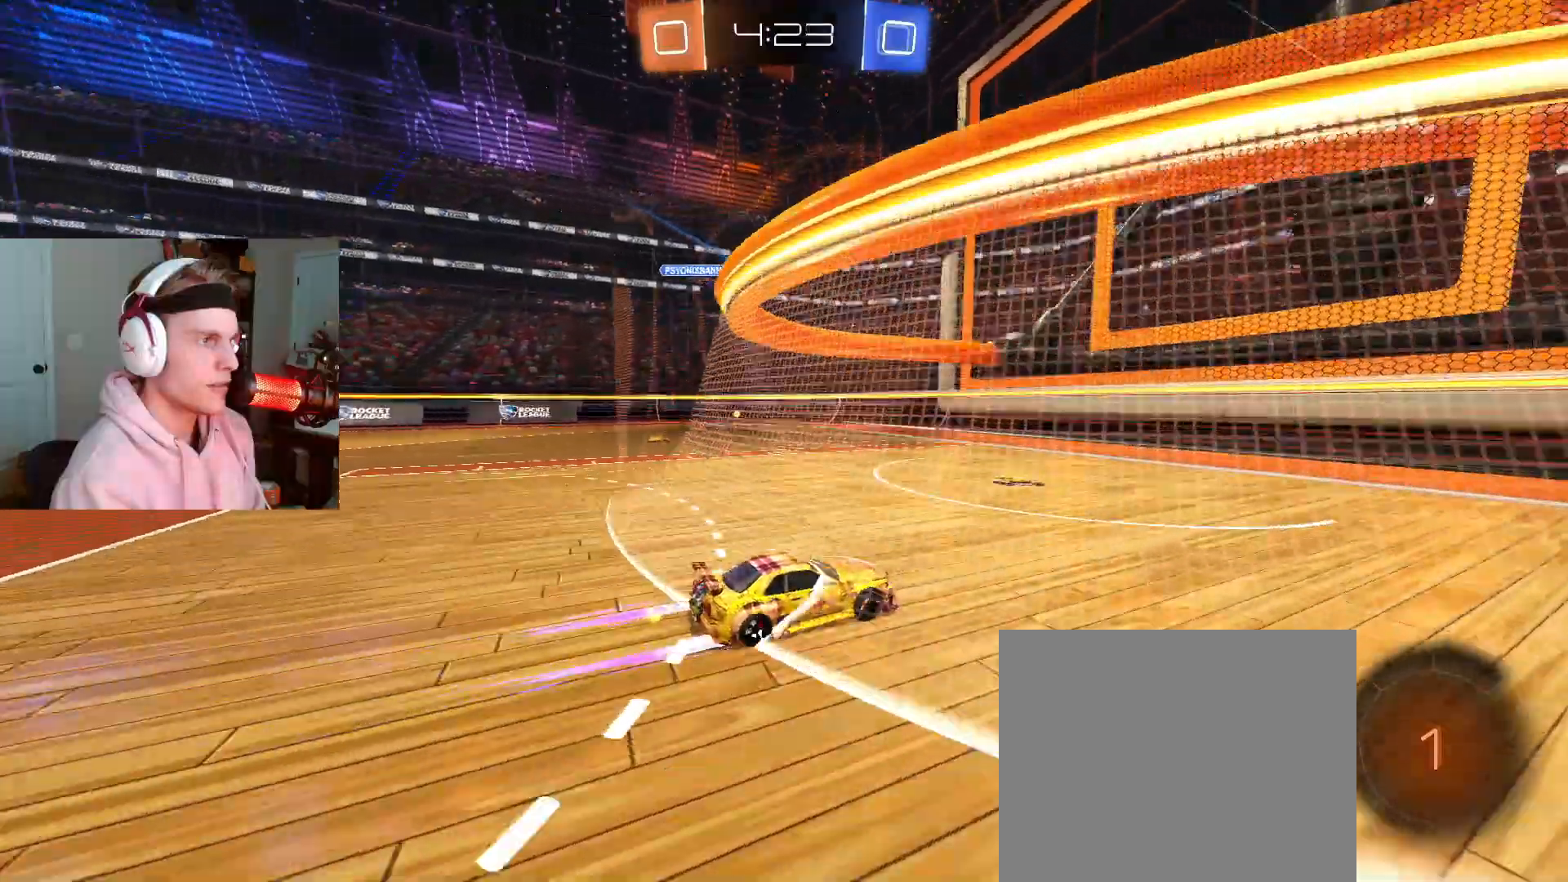
{"buttons": ["R2"], "left_stick": "left", "right_stick": "center", "events": [[17, "left_stick", "left"], [333, "R2", "down"]]}
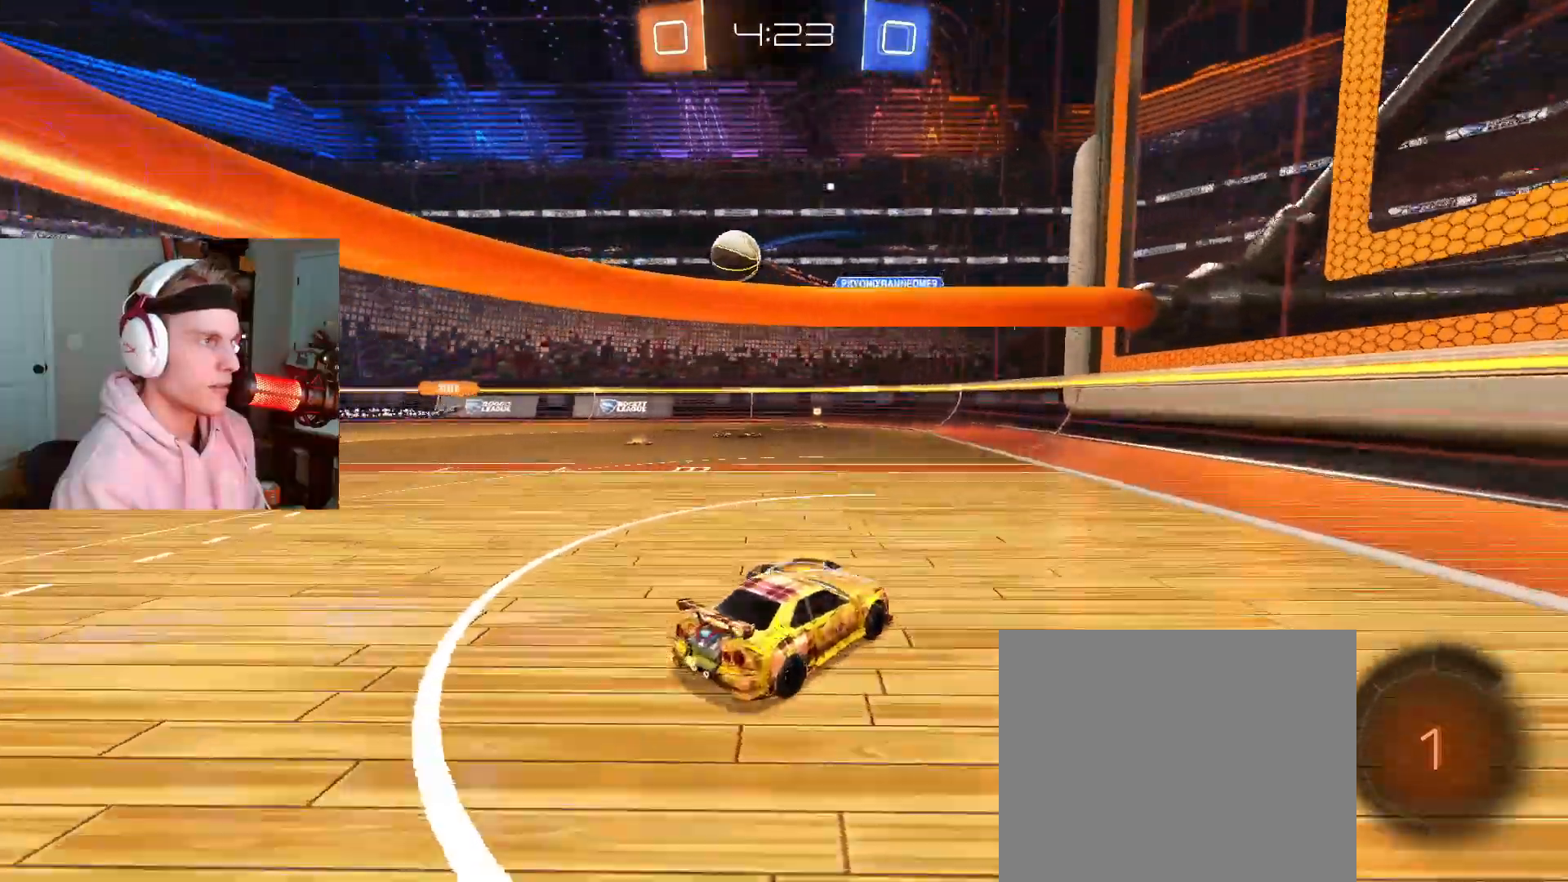
{"buttons": ["R2"], "left_stick": "left", "right_stick": "center", "events": []}
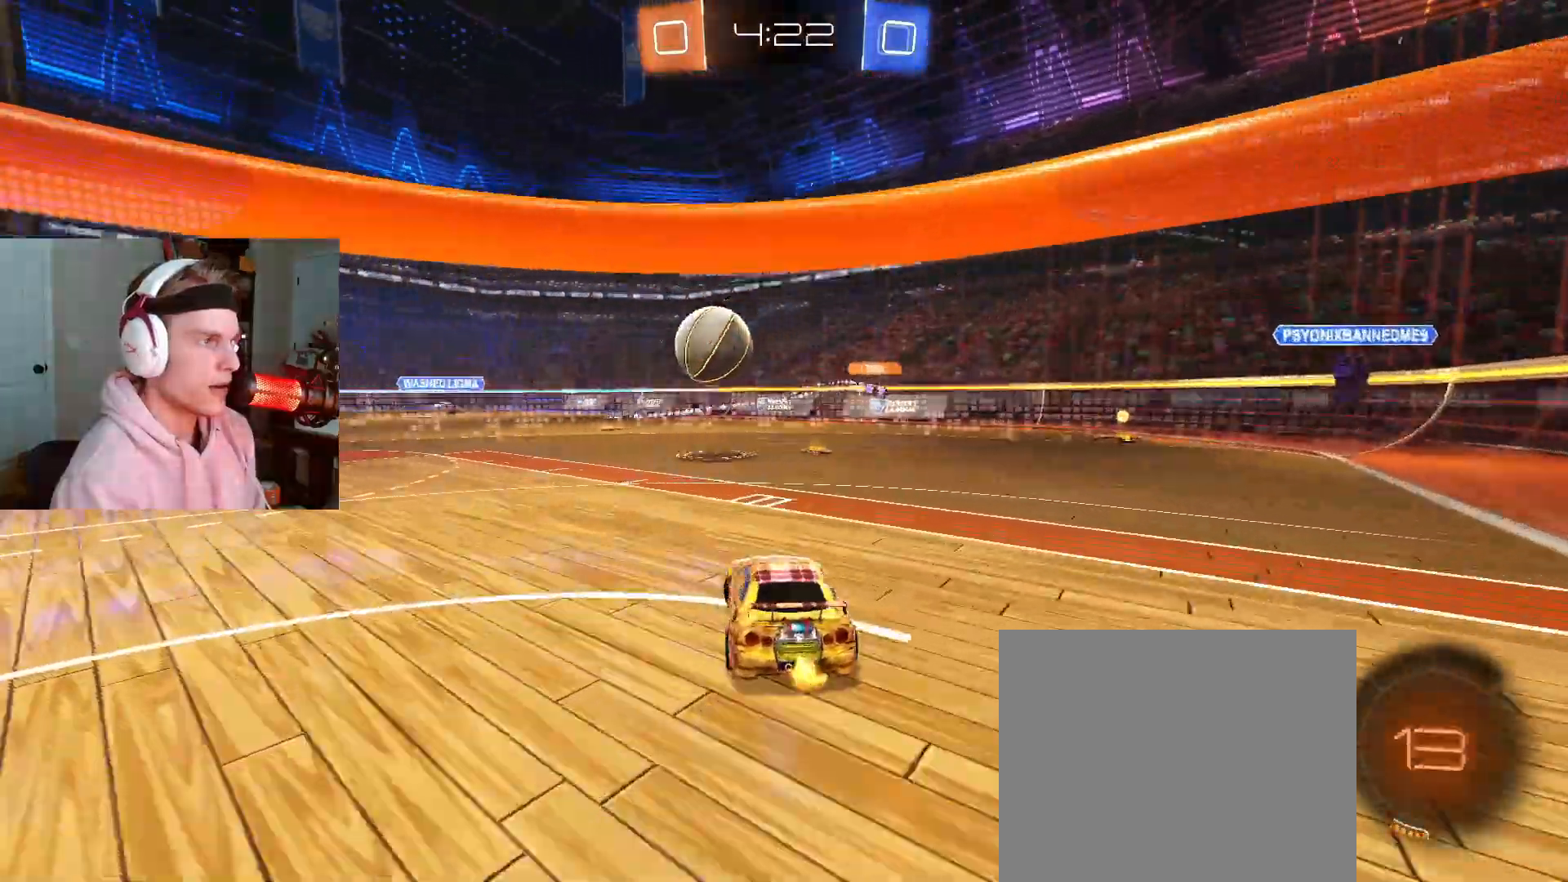
{"buttons": ["R2"], "left_stick": "up-left", "right_stick": "center", "events": [[400, "left_stick", "up-left"]]}
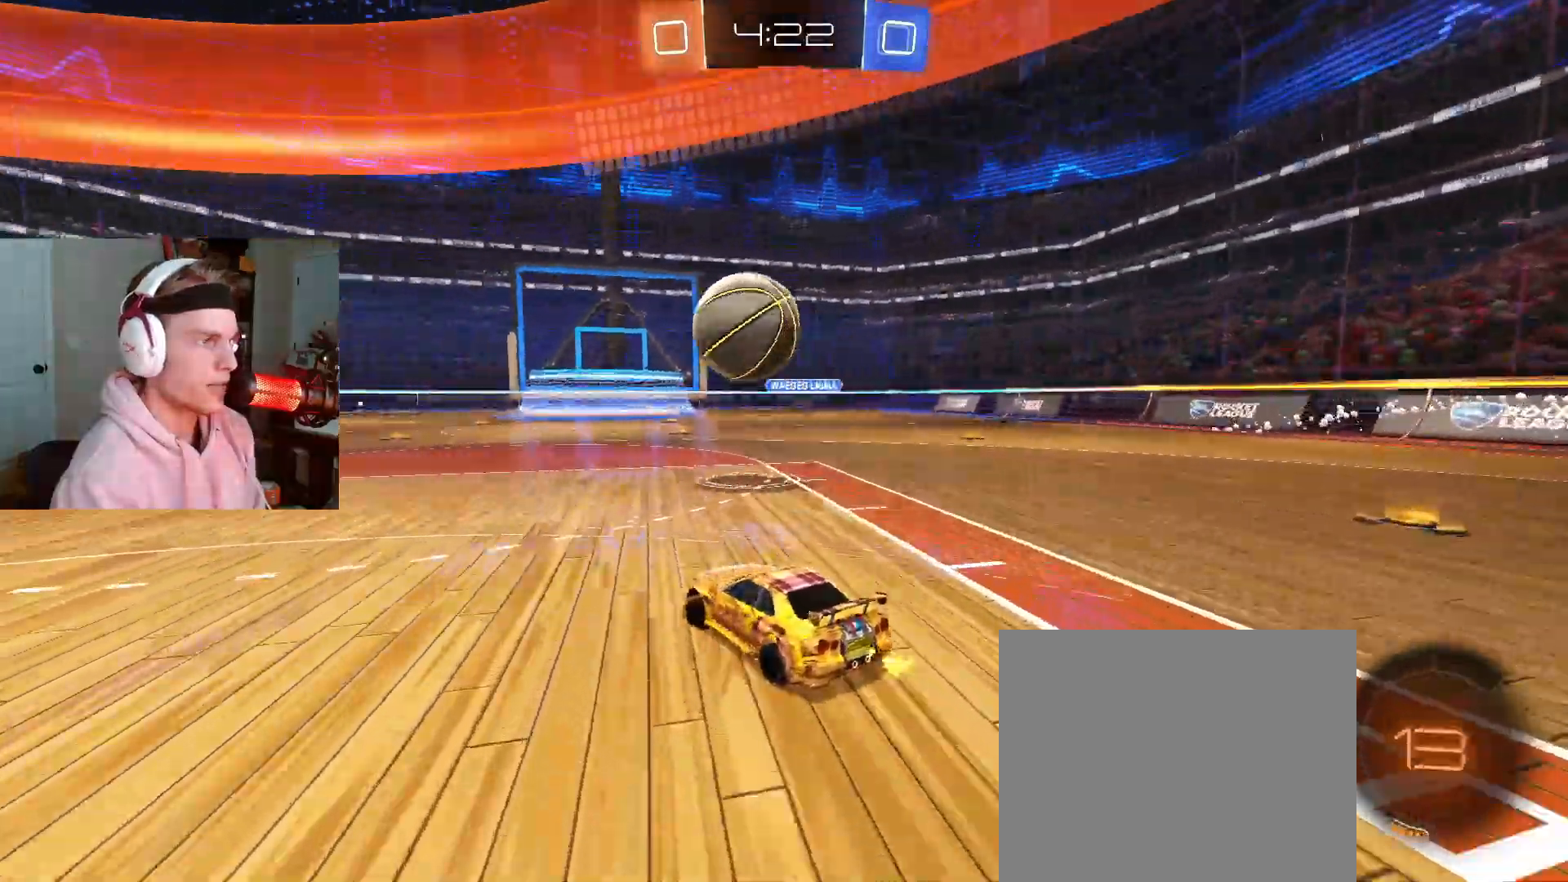
{"buttons": ["CIRCLE", "R2"], "left_stick": "left", "right_stick": "center", "events": [[67, "left_stick", "center"], [233, "left_stick", "right"], [283, "left_stick", "center"], [433, "left_stick", "left"], [467, "CIRCLE", "down"]]}
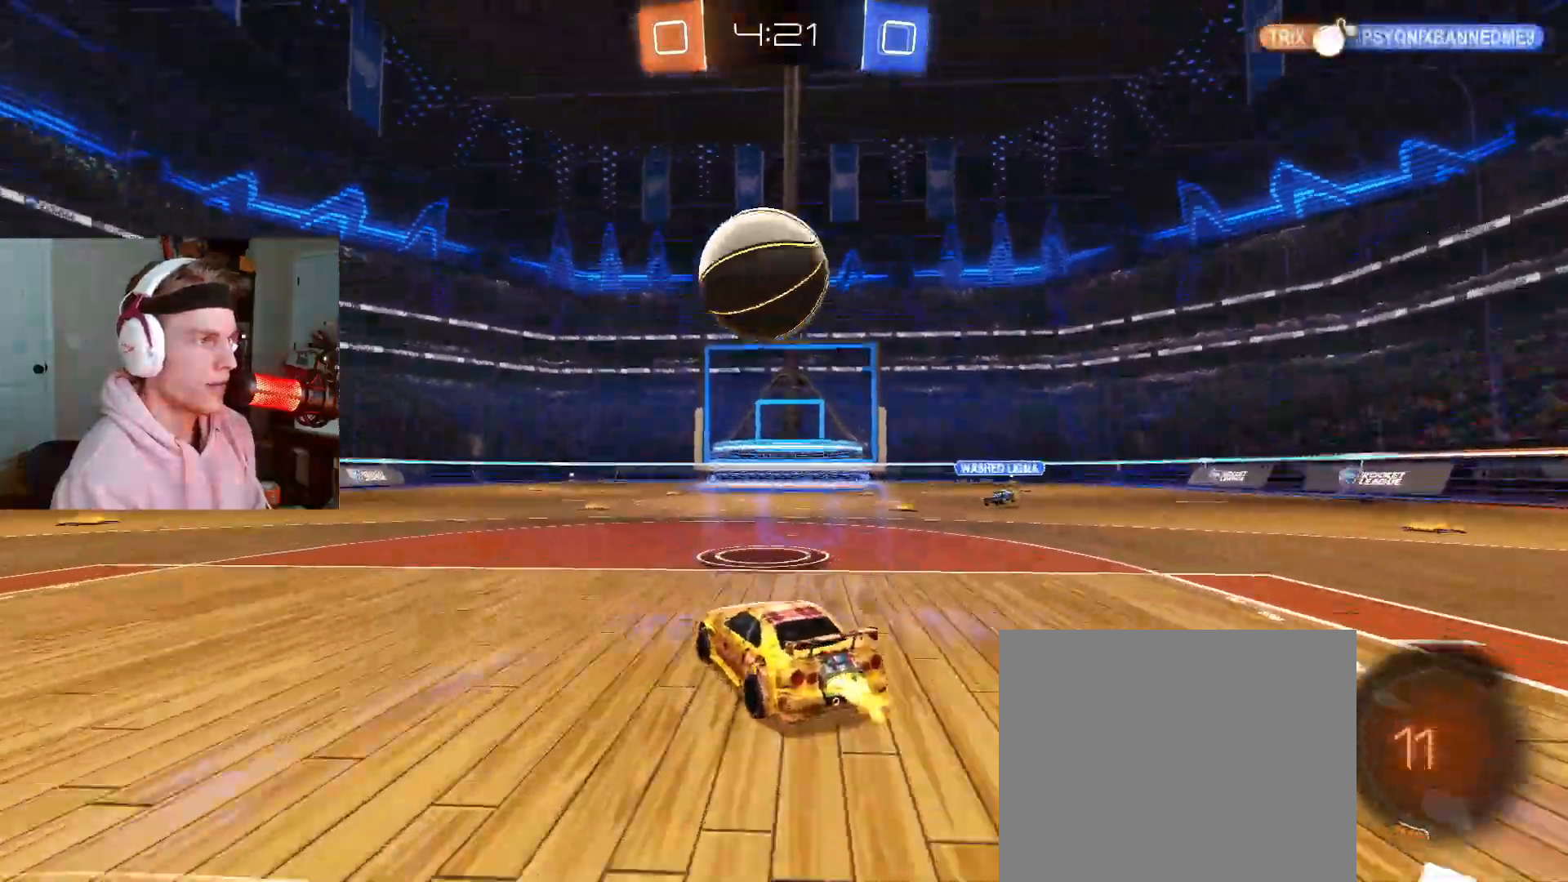
{"buttons": ["CIRCLE", "TRIANGLE"], "left_stick": "center", "right_stick": "center"}
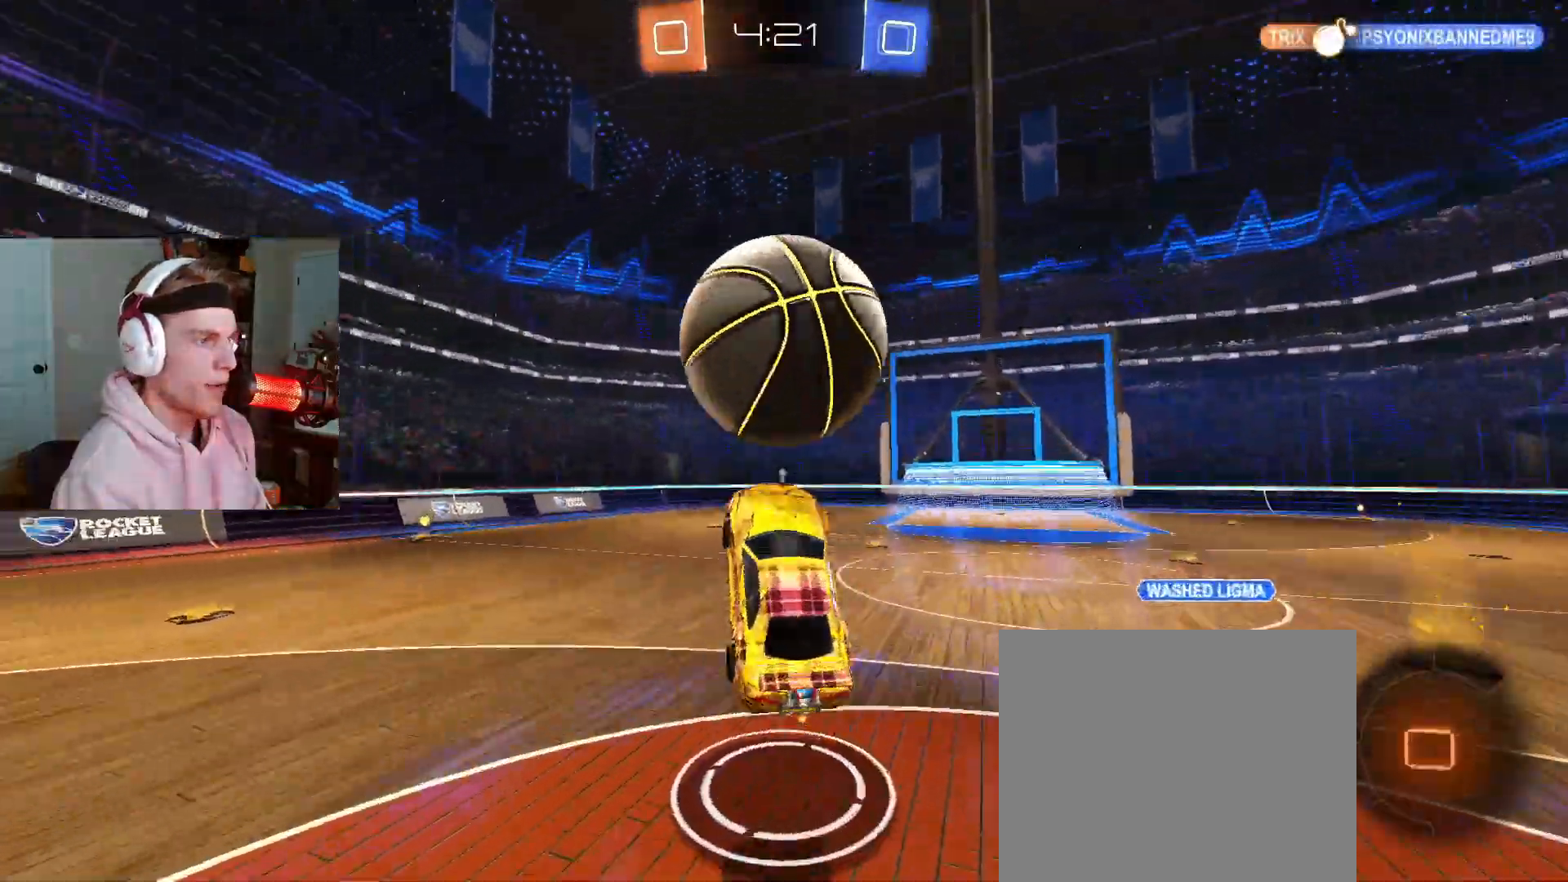
{"buttons": [], "left_stick": "up", "right_stick": "center", "events": [[17, "left_stick", "up"], [67, "CROSS", "down"], [100, "TRIANGLE", "up"], [117, "CIRCLE", "up"], [150, "R2", "down"], [167, "CROSS", "up"], [233, "R2", "up"]]}
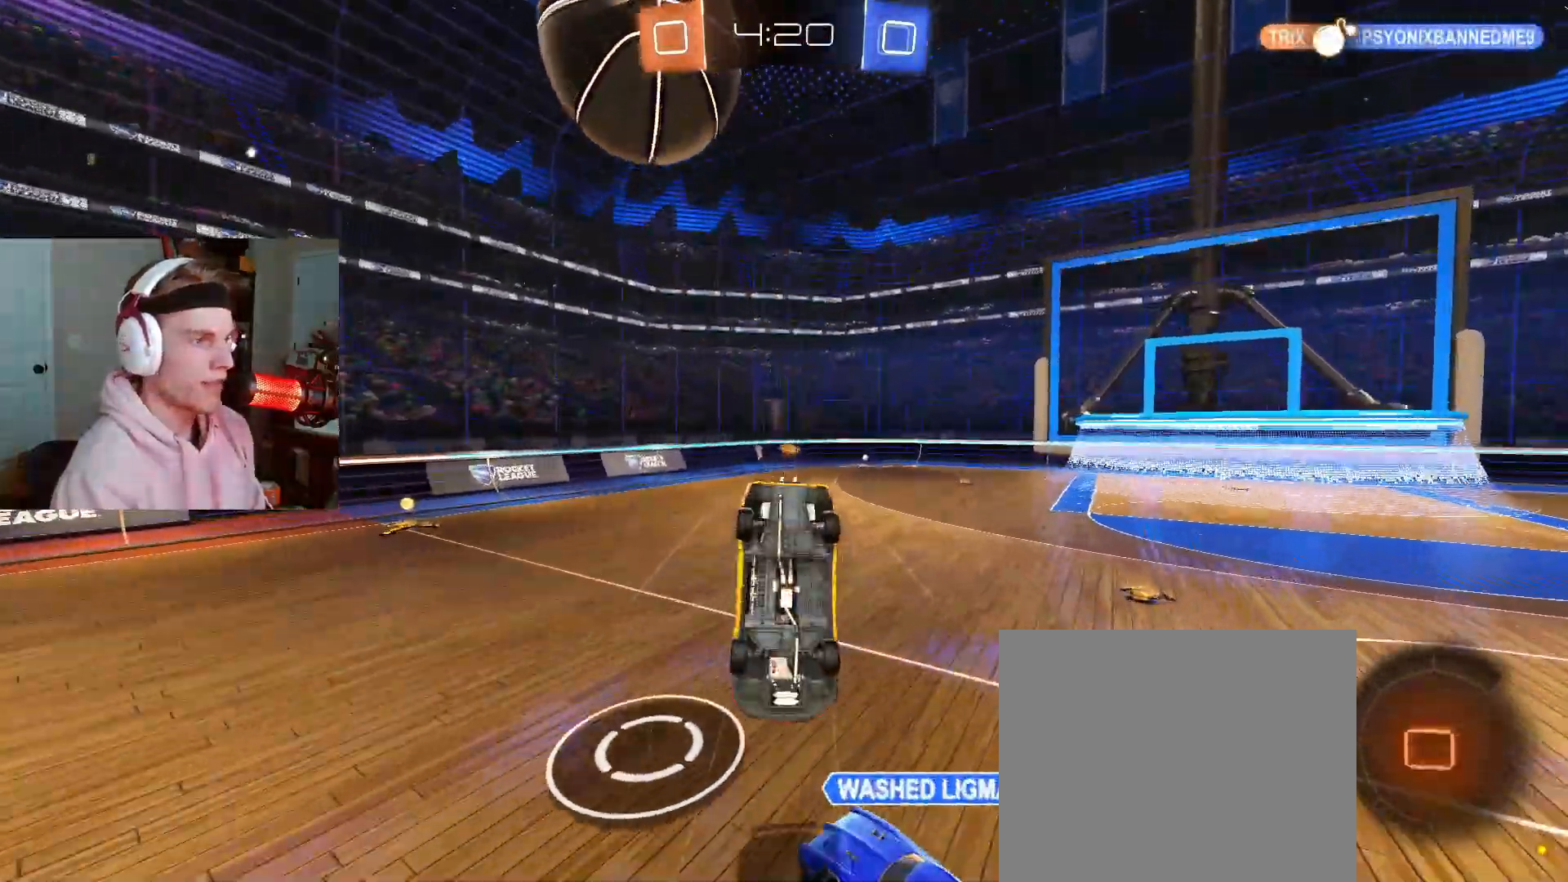
{"buttons": [], "left_stick": "up", "right_stick": "center", "events": []}
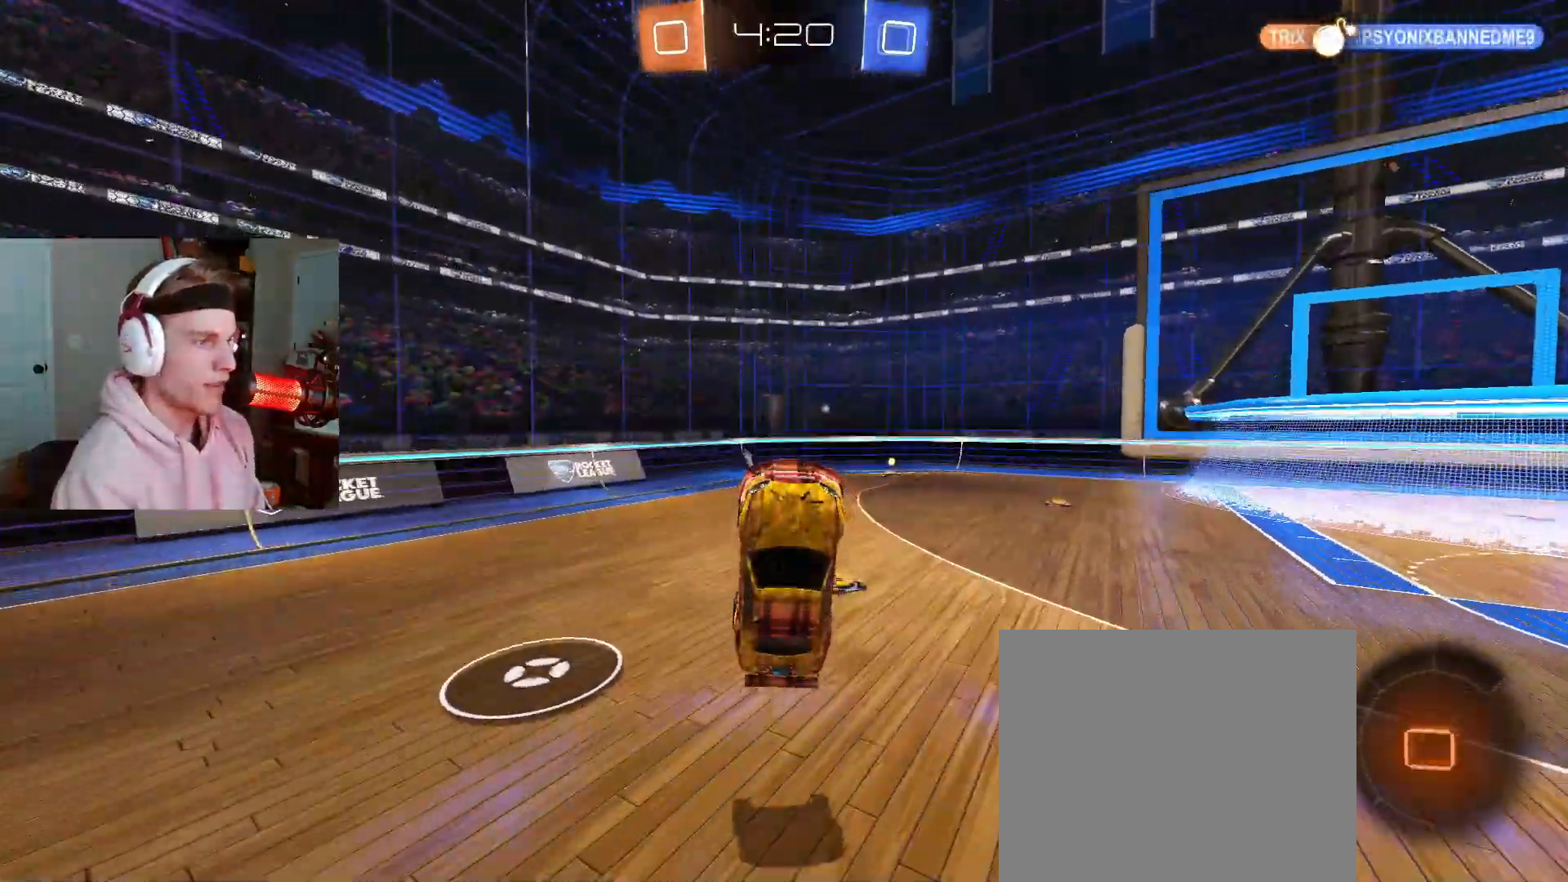
{"buttons": [], "left_stick": "right", "right_stick": "center", "events": [[200, "left_stick", "center"], [283, "TRIANGLE", "down"], [350, "TRIANGLE", "up"], [350, "left_stick", "right"]]}
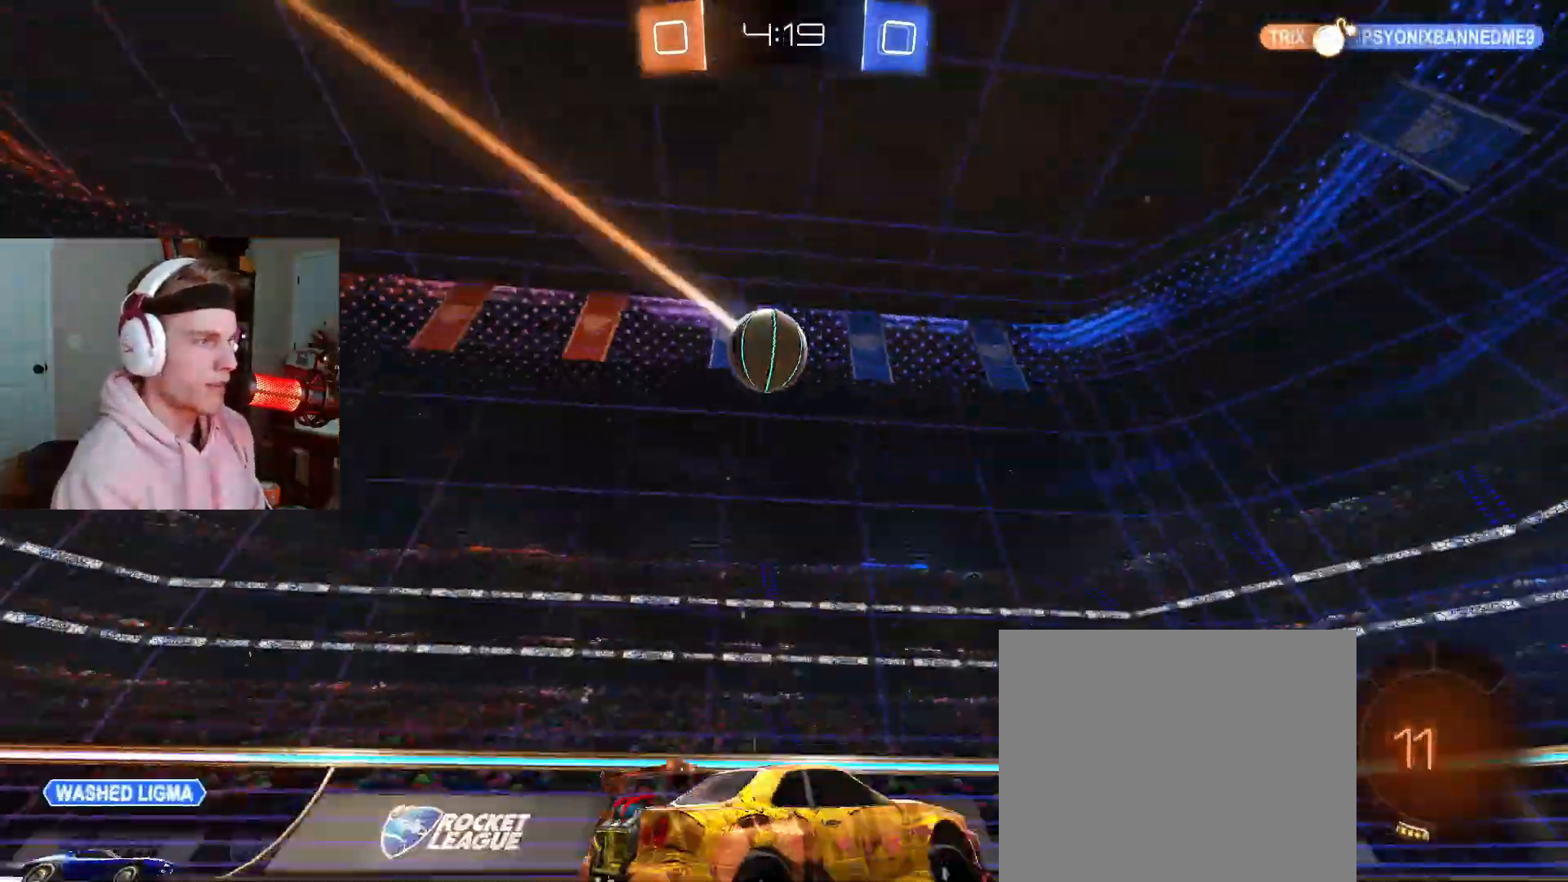
{"buttons": ["R2"], "left_stick": "center", "right_stick": "center", "events": [[33, "left_stick", "center"], [200, "left_stick", "right"], [333, "R2", "down"], [333, "left_stick", "center"], [383, "R1", "down"], [483, "R1", "up"]]}
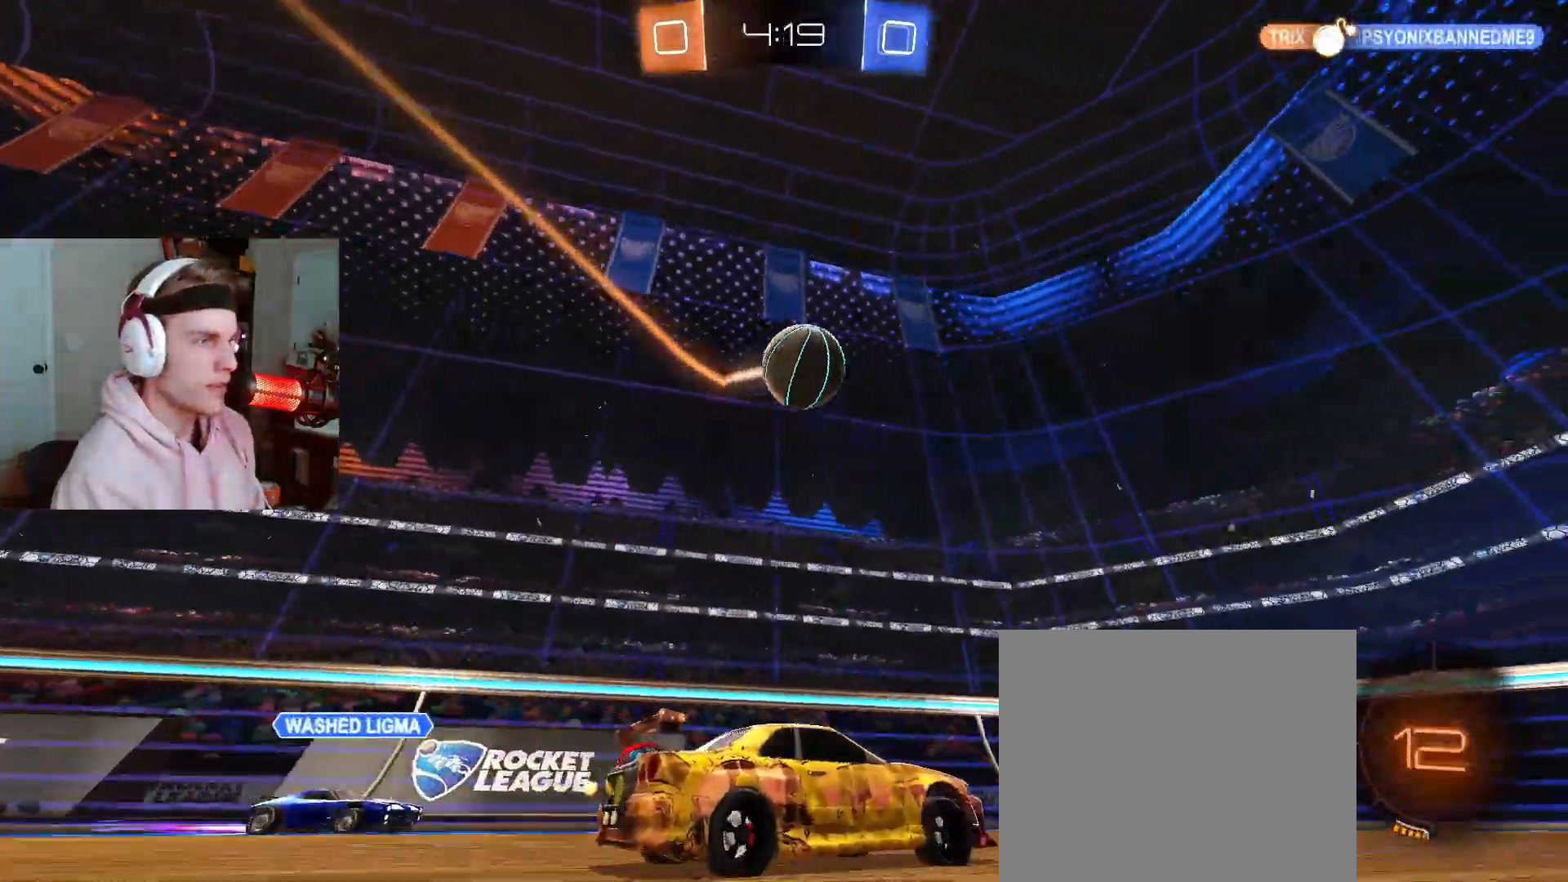
{"buttons": ["CIRCLE", "R2"], "left_stick": "down-right", "right_stick": "center", "events": [[50, "left_stick", "right"], [150, "left_stick", "down-right"], [167, "CIRCLE", "down"], [183, "R2", "up"], [200, "CROSS", "down"], [233, "R2", "down"], [333, "CROSS", "up"], [333, "R2", "up"], [333, "left_stick", "center"], [367, "CROSS", "down"], [417, "R2", "down"], [417, "left_stick", "down-right"], [500, "CROSS", "up"]]}
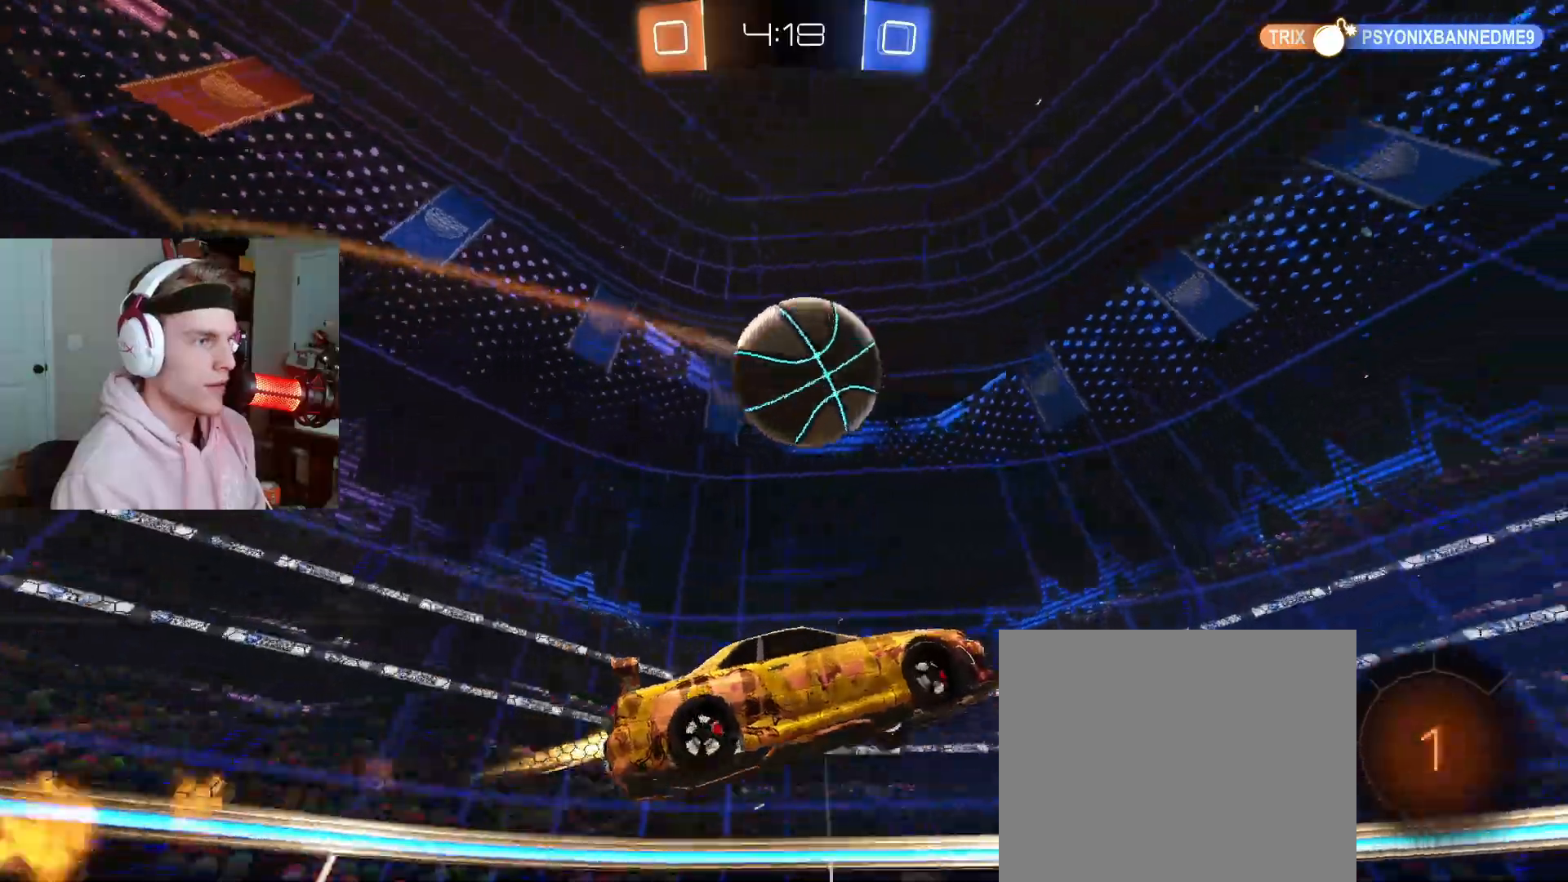
{"buttons": ["R2"], "left_stick": "right", "right_stick": "center"}
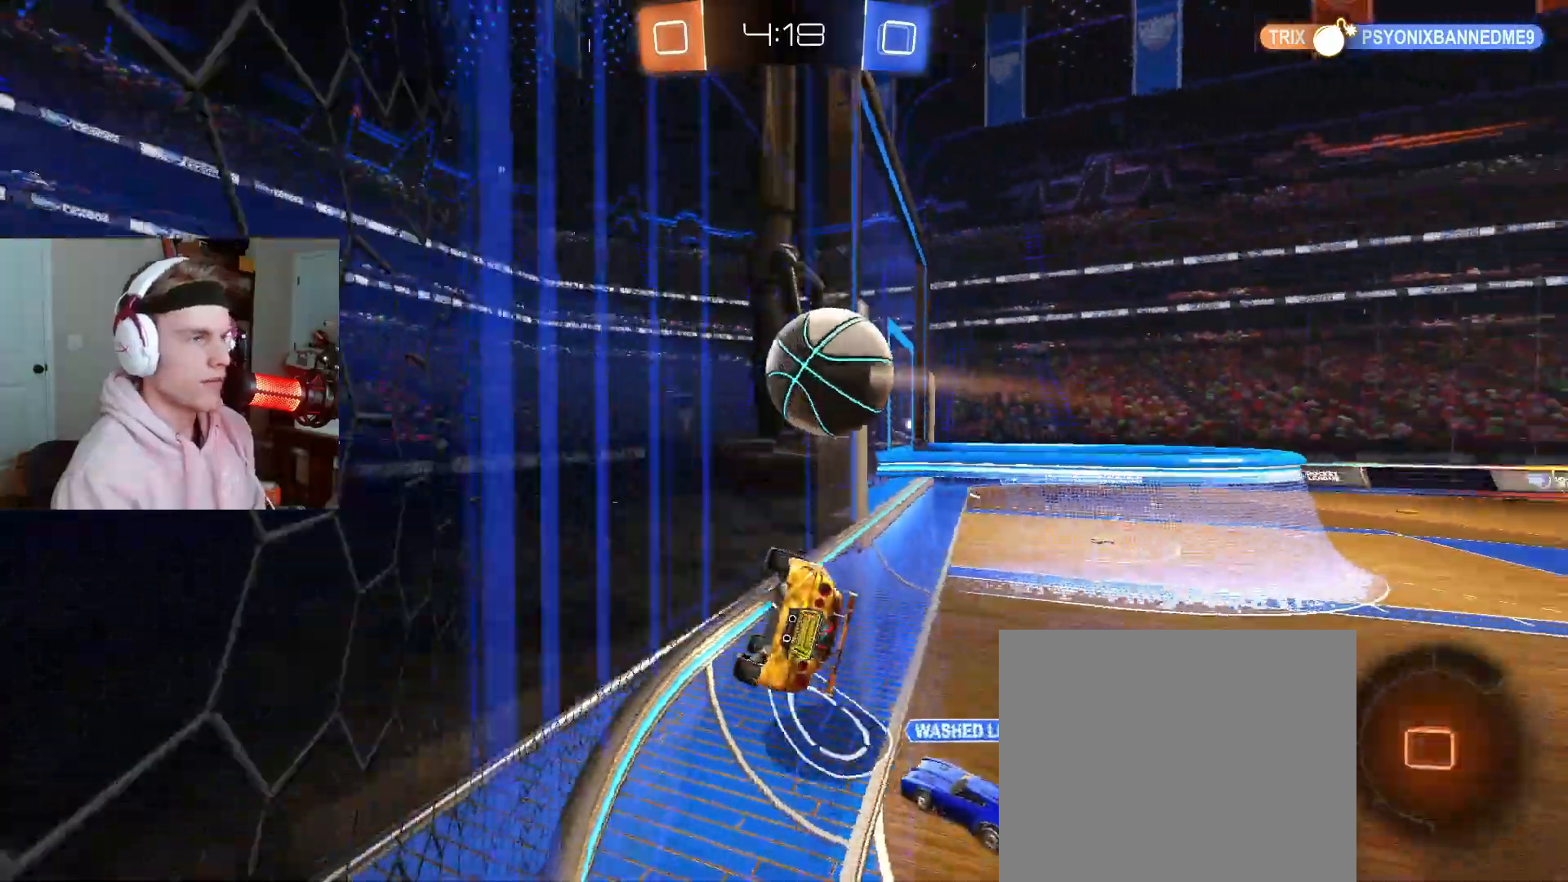
{"buttons": ["R2"], "left_stick": "right", "right_stick": "center", "events": []}
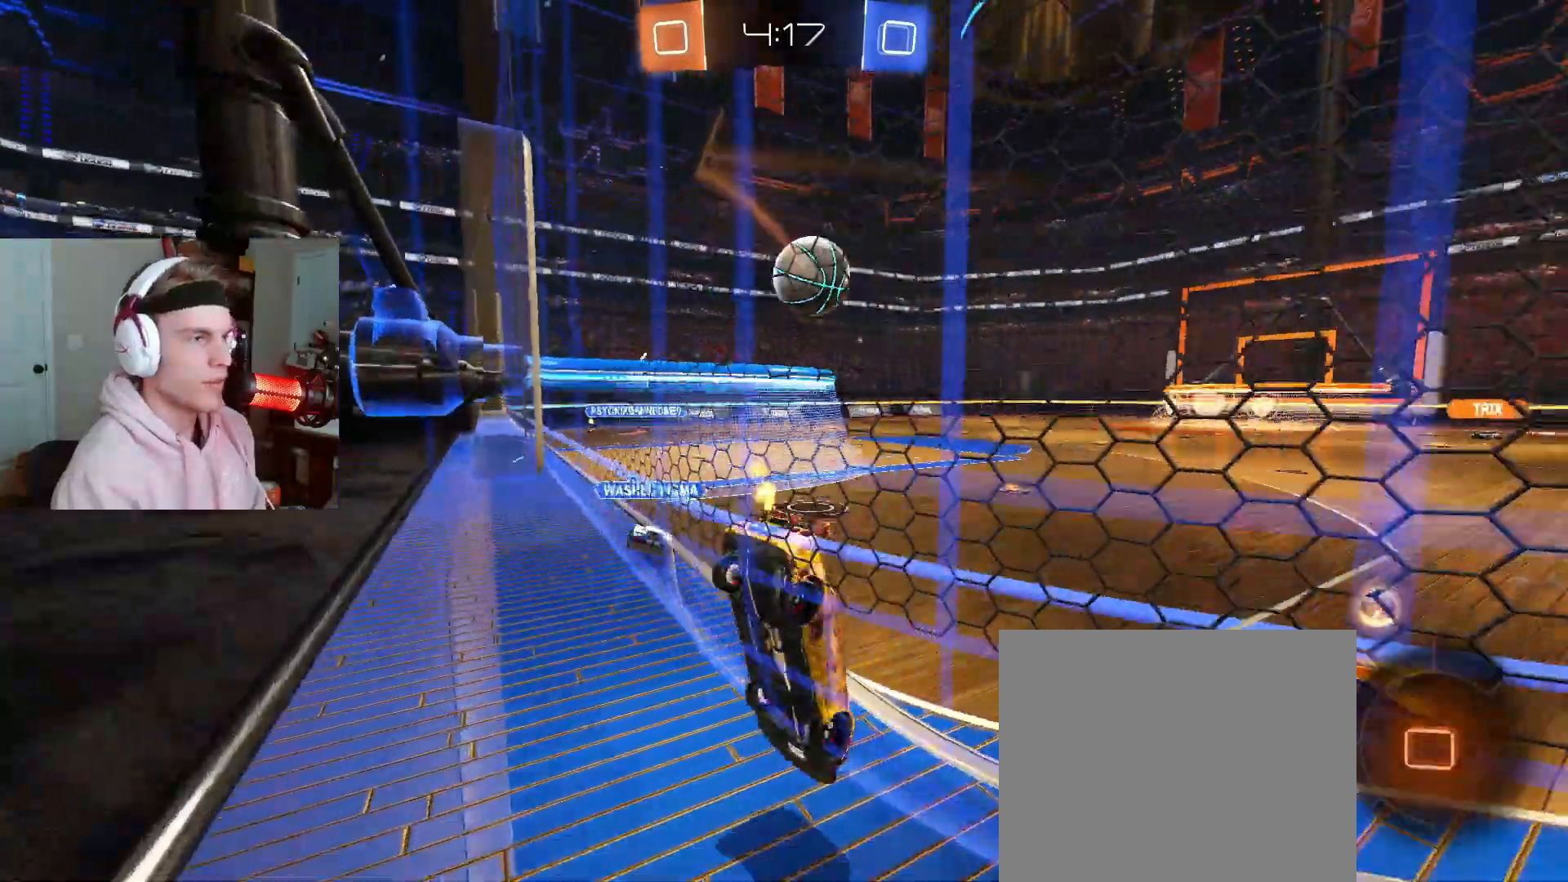
{"buttons": ["CIRCLE", "R2"], "left_stick": "center", "right_stick": "center", "events": [[250, "left_stick", "center"], [300, "left_stick", "left"], [417, "left_stick", "center"], [500, "CIRCLE", "down"]]}
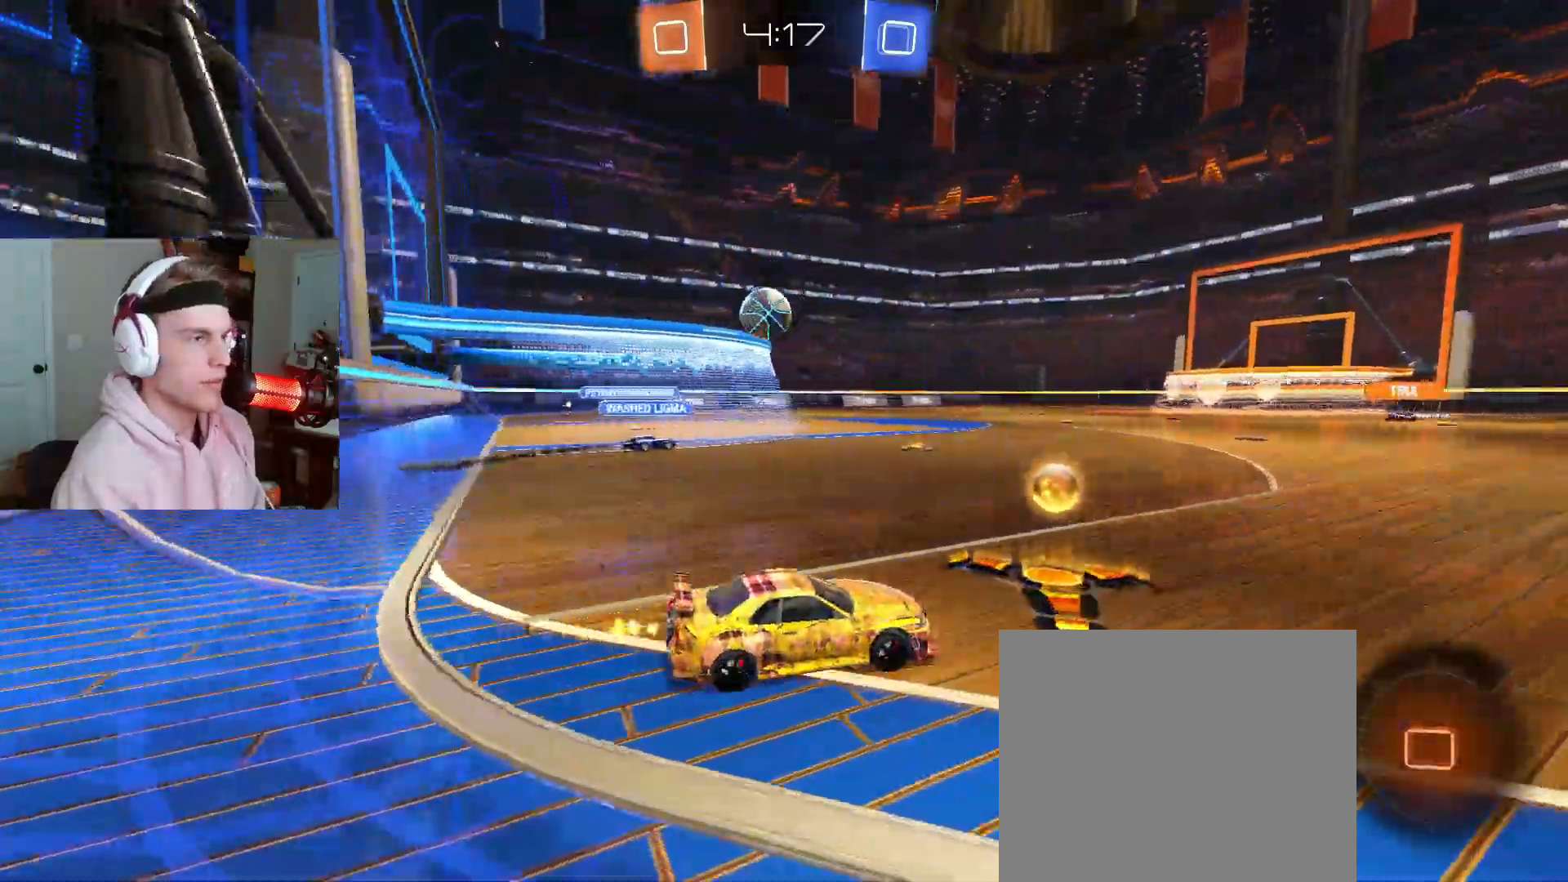
{"buttons": ["CIRCLE", "R2"], "left_stick": "down-right", "right_stick": "center"}
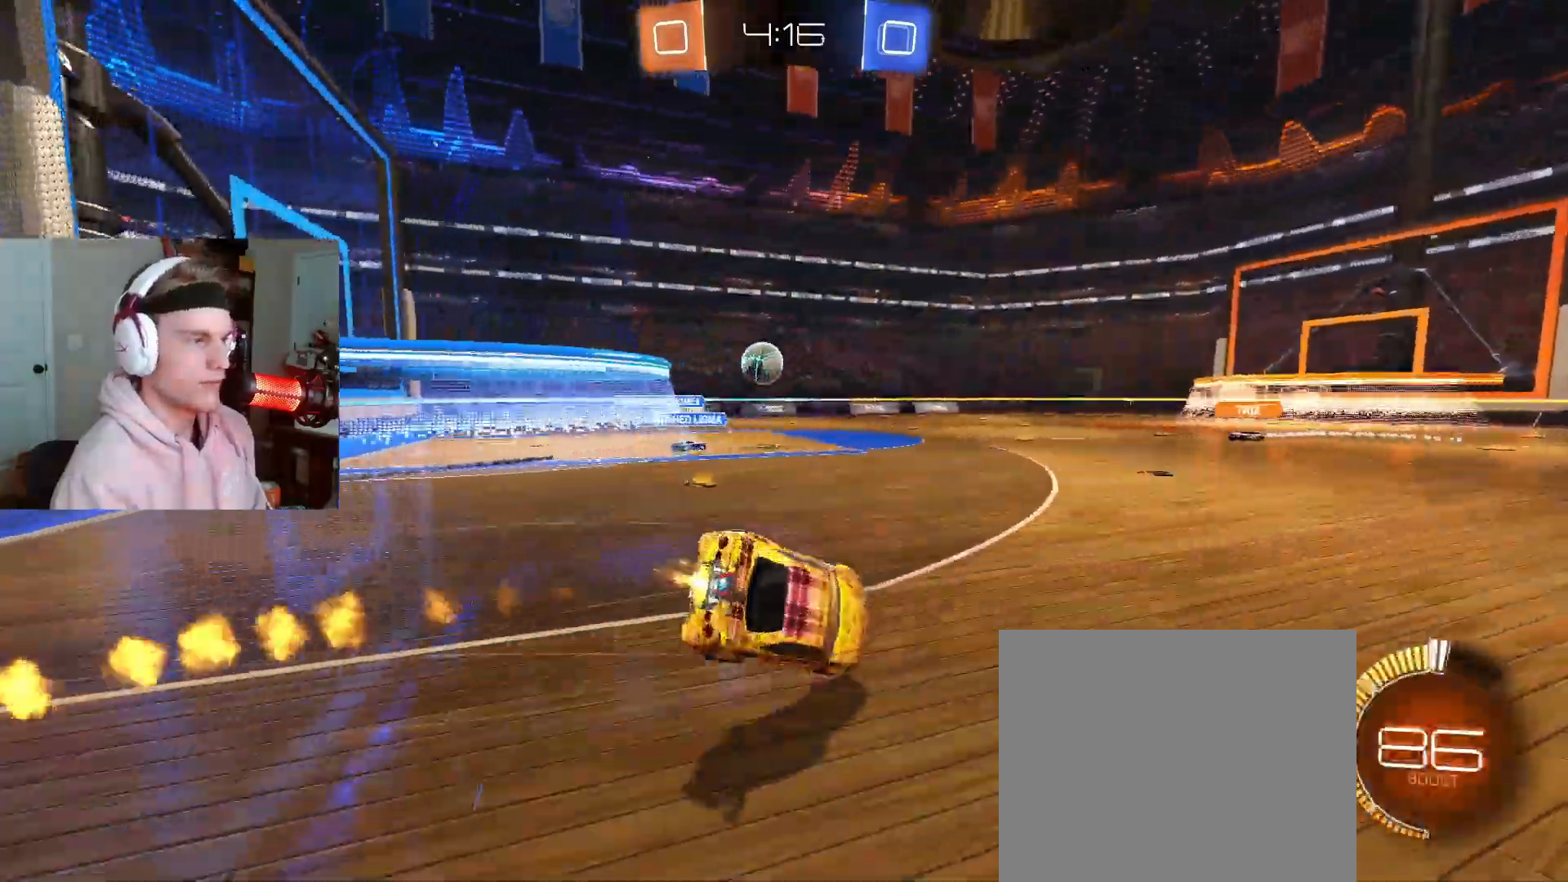
{"buttons": ["CIRCLE"], "left_stick": "down-right", "right_stick": "center"}
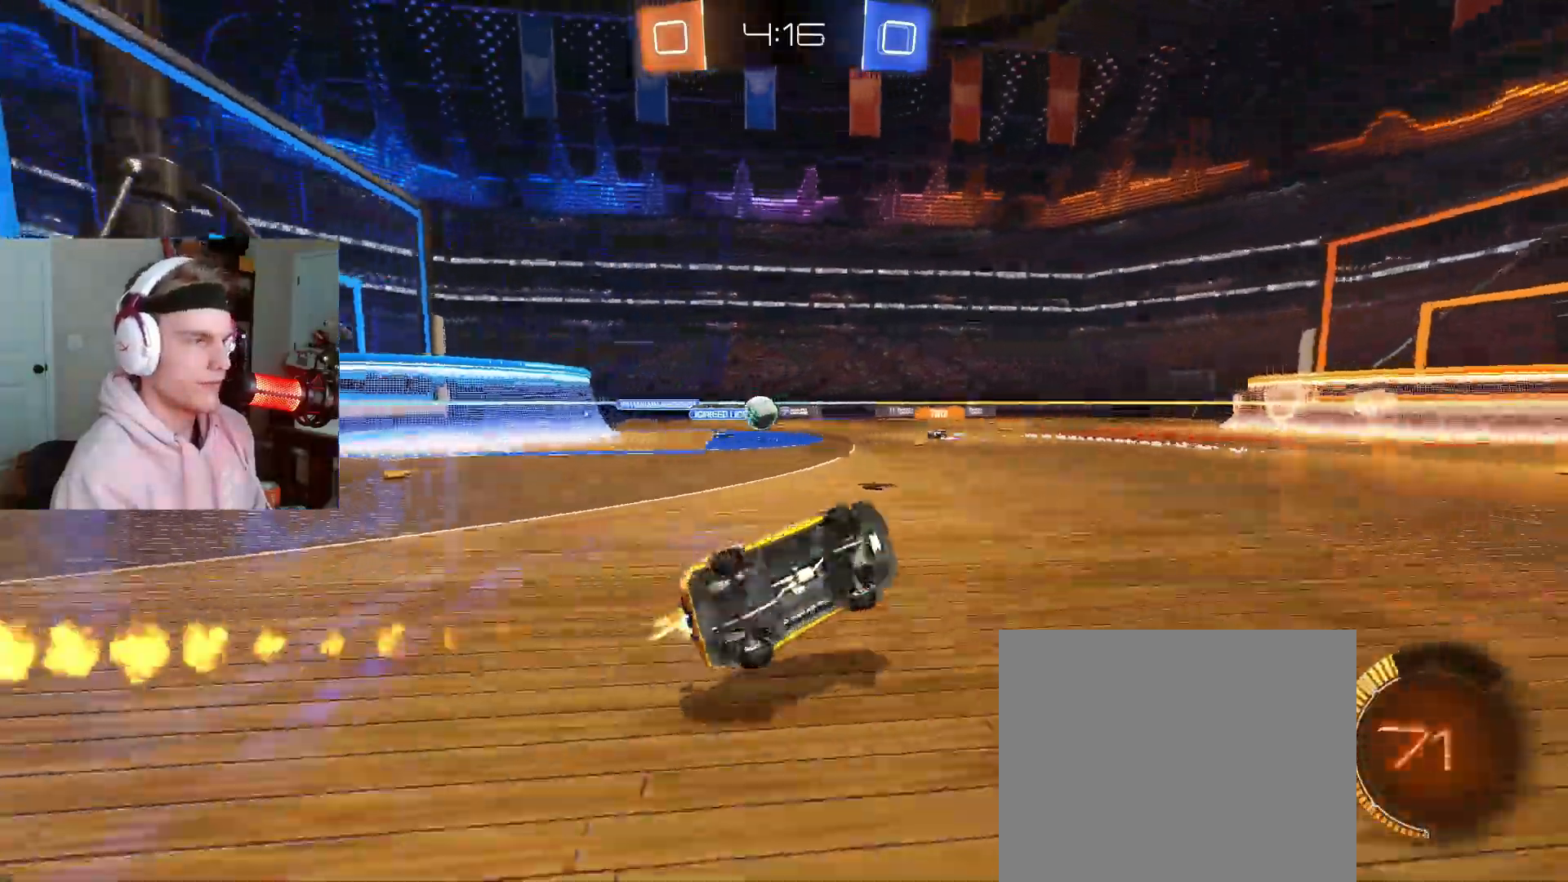
{"buttons": ["R2"], "left_stick": "center", "right_stick": "center", "events": [[33, "R2", "down"], [50, "CIRCLE", "up"], [133, "left_stick", "center"], [267, "left_stick", "left"], [400, "left_stick", "center"]]}
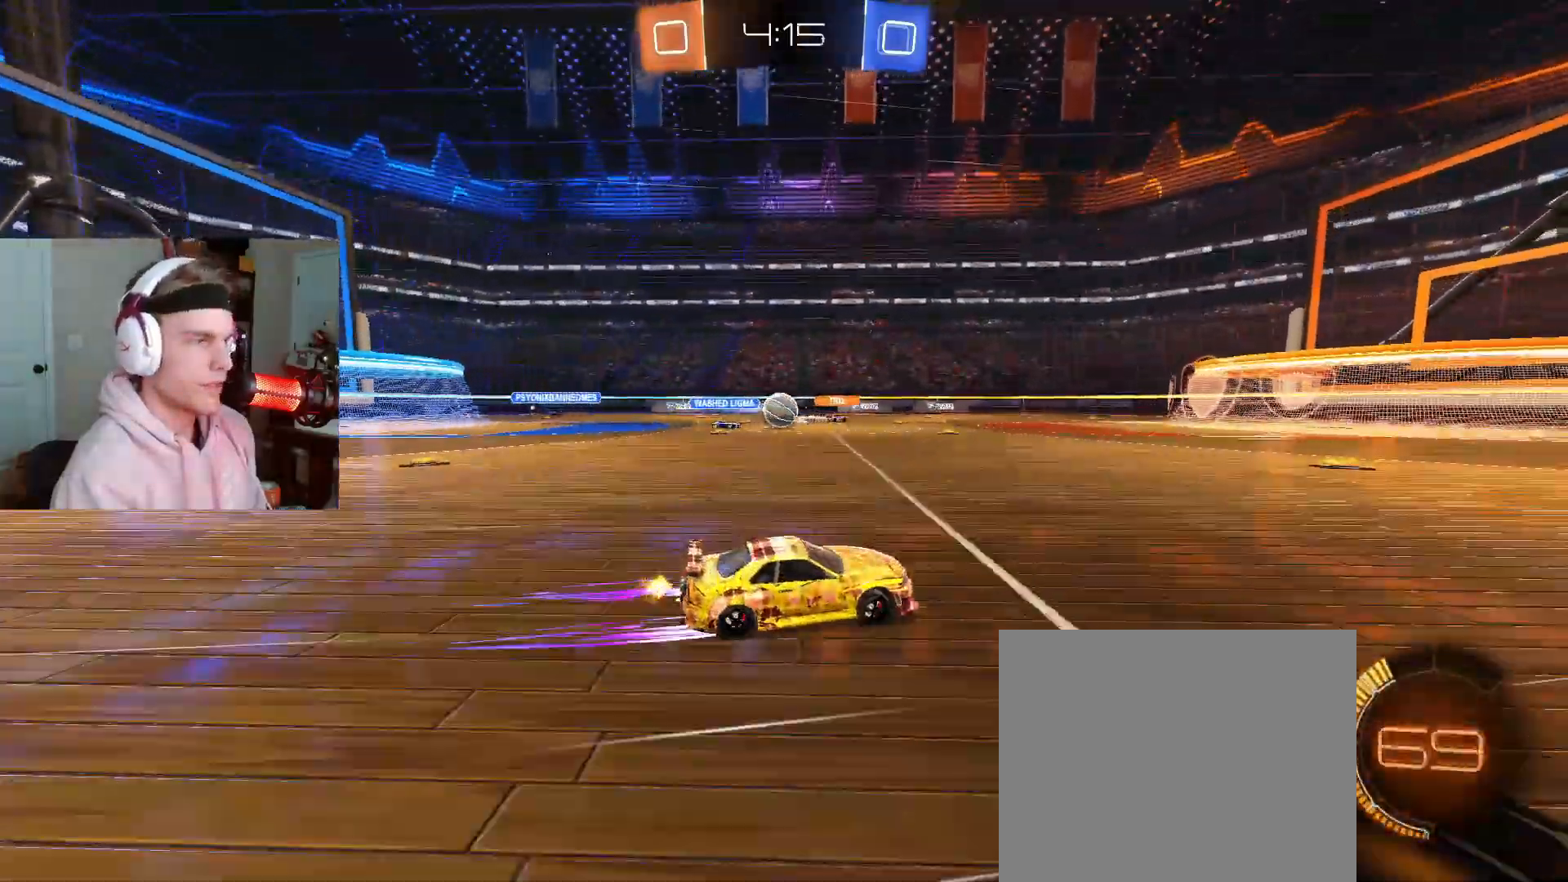
{"buttons": ["R2"], "left_stick": "right", "right_stick": "center", "events": [[400, "left_stick", "right"]]}
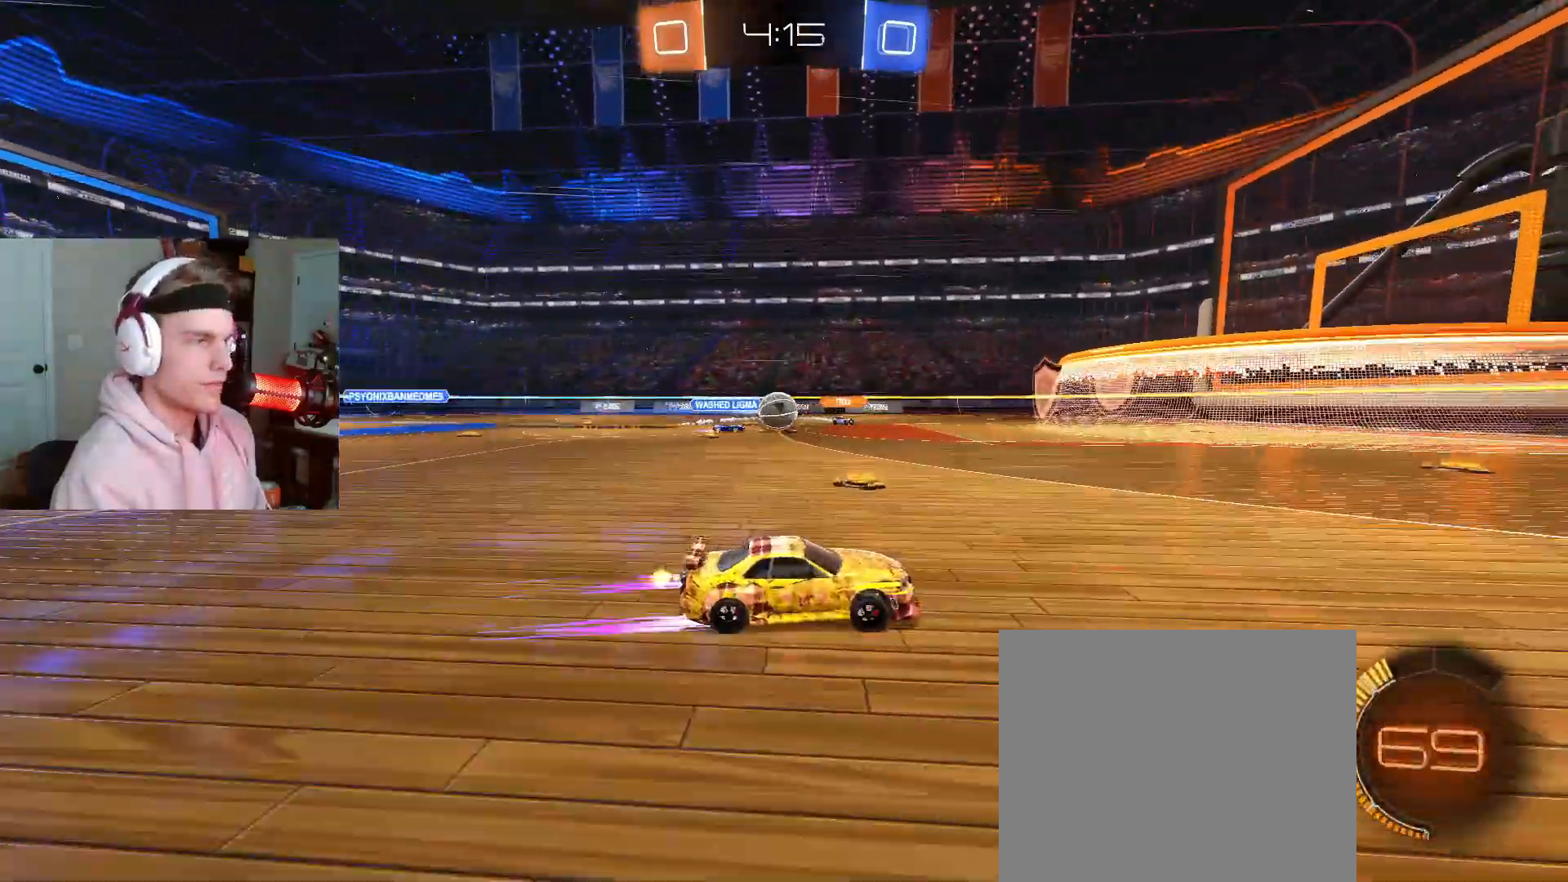
{"buttons": ["R2"], "left_stick": "center", "right_stick": "center", "events": [[100, "left_stick", "center"]]}
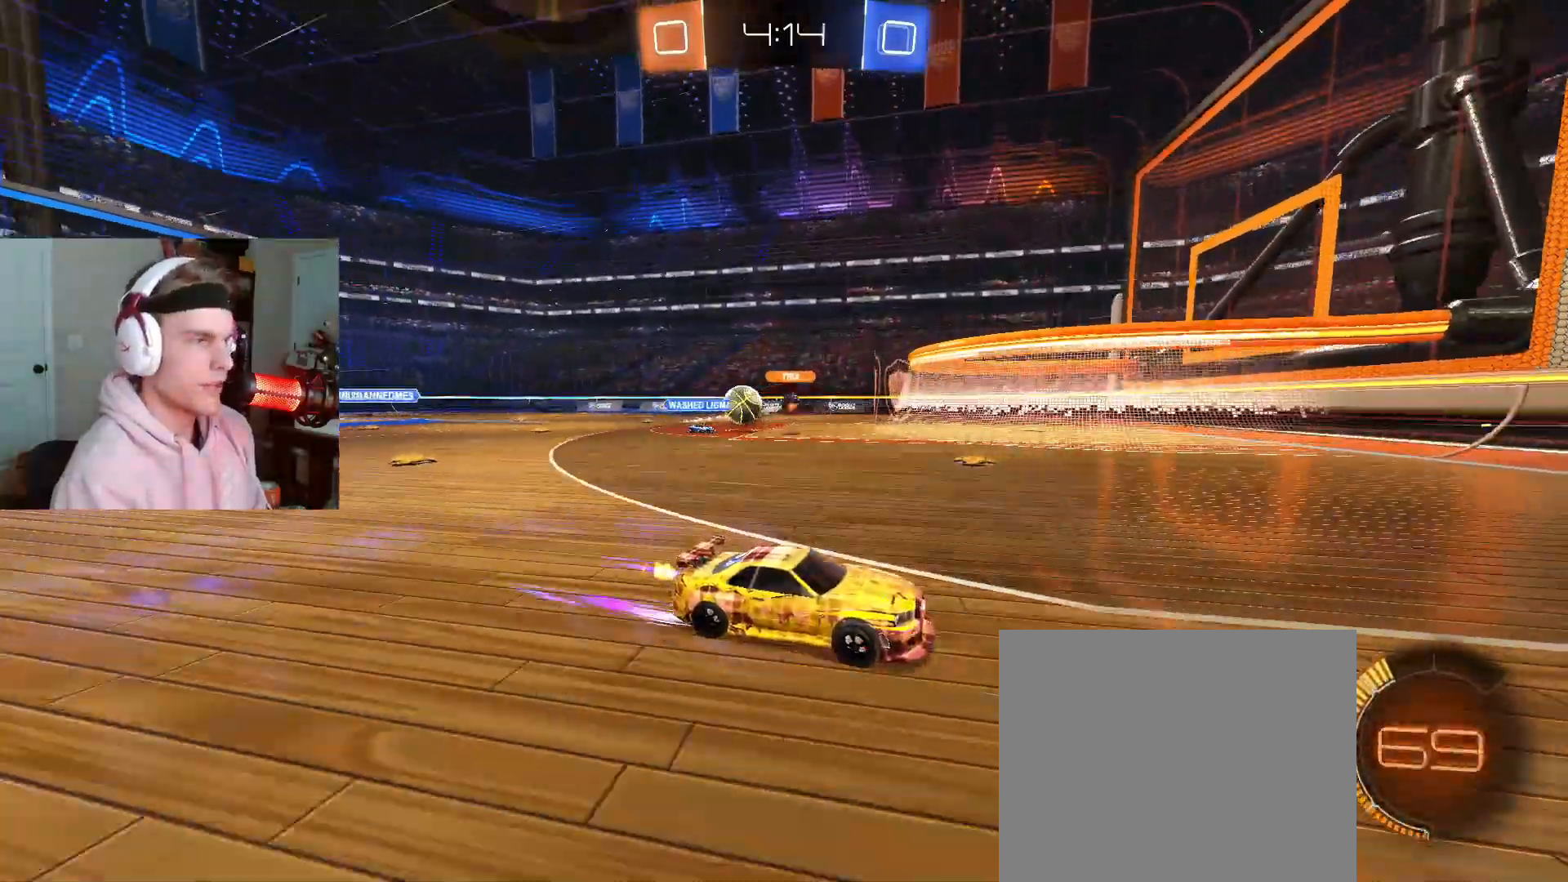
{"buttons": [], "left_stick": "left", "right_stick": "center", "events": [[100, "left_stick", "left"], [367, "R2", "up"]]}
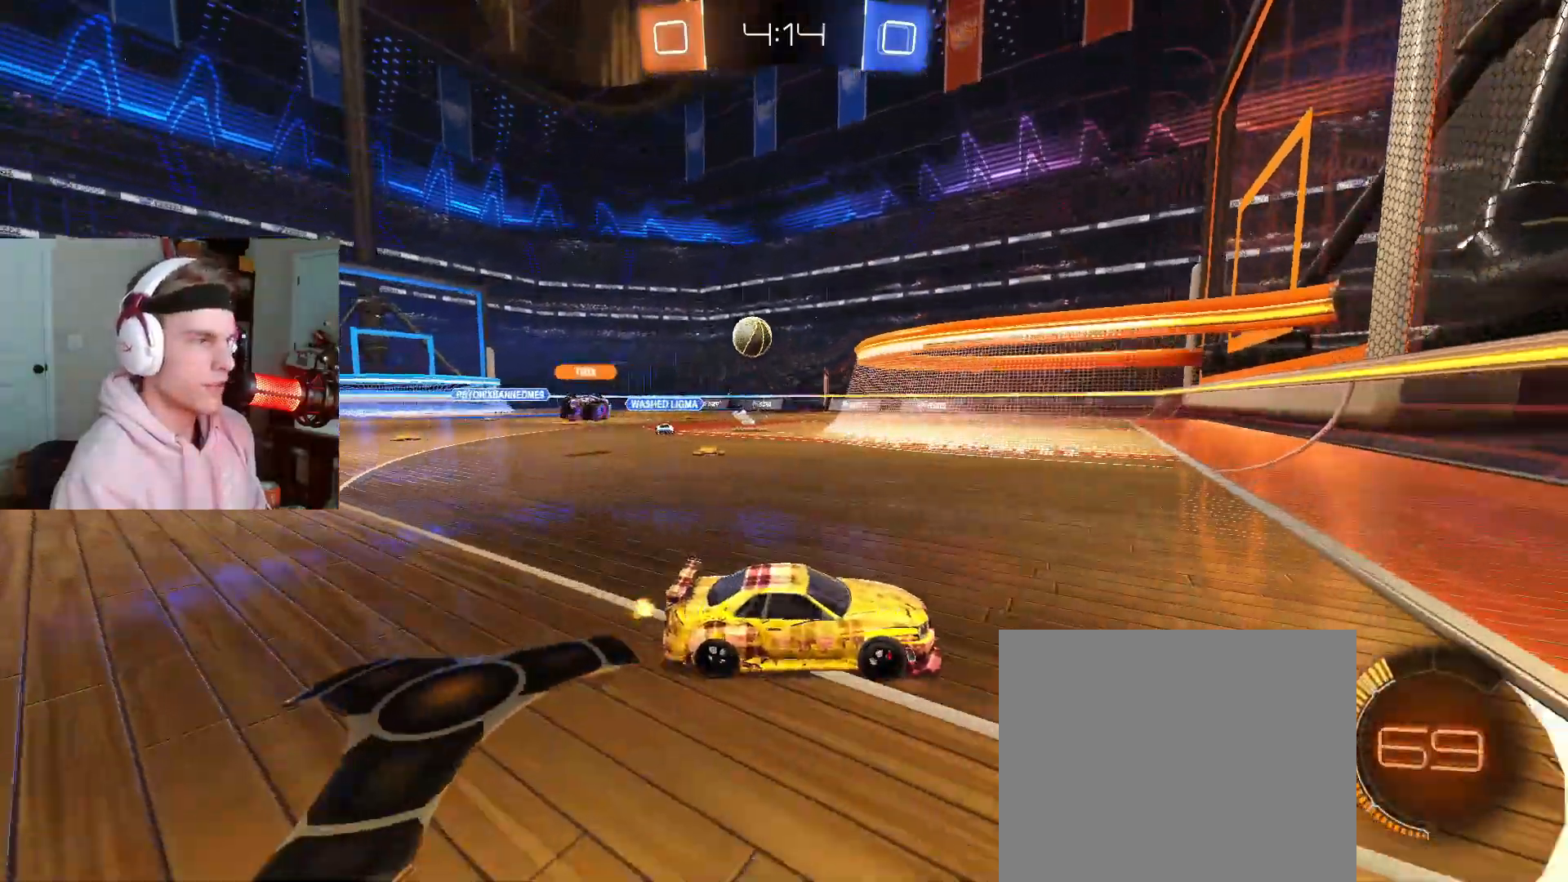
{"buttons": [], "left_stick": "left", "right_stick": "center", "events": [[150, "R2", "down"], [200, "R2", "up"]]}
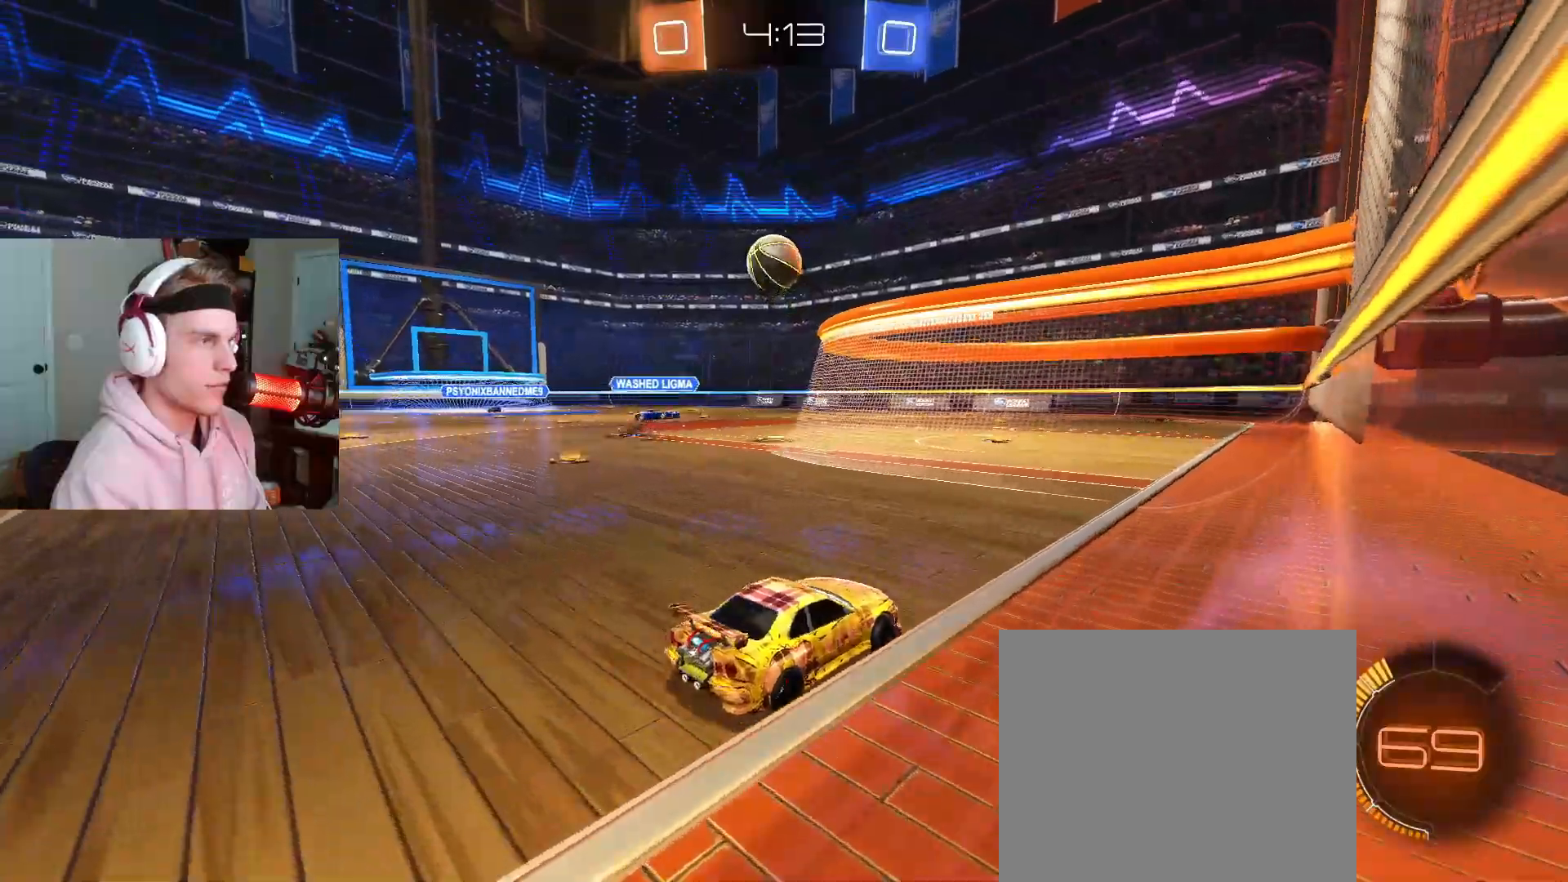
{"buttons": ["R2"], "left_stick": "right", "right_stick": "center", "events": [[33, "R2", "down"], [150, "left_stick", "right"], [217, "R2", "up"], [283, "R2", "down"], [283, "left_stick", "center"], [367, "left_stick", "right"]]}
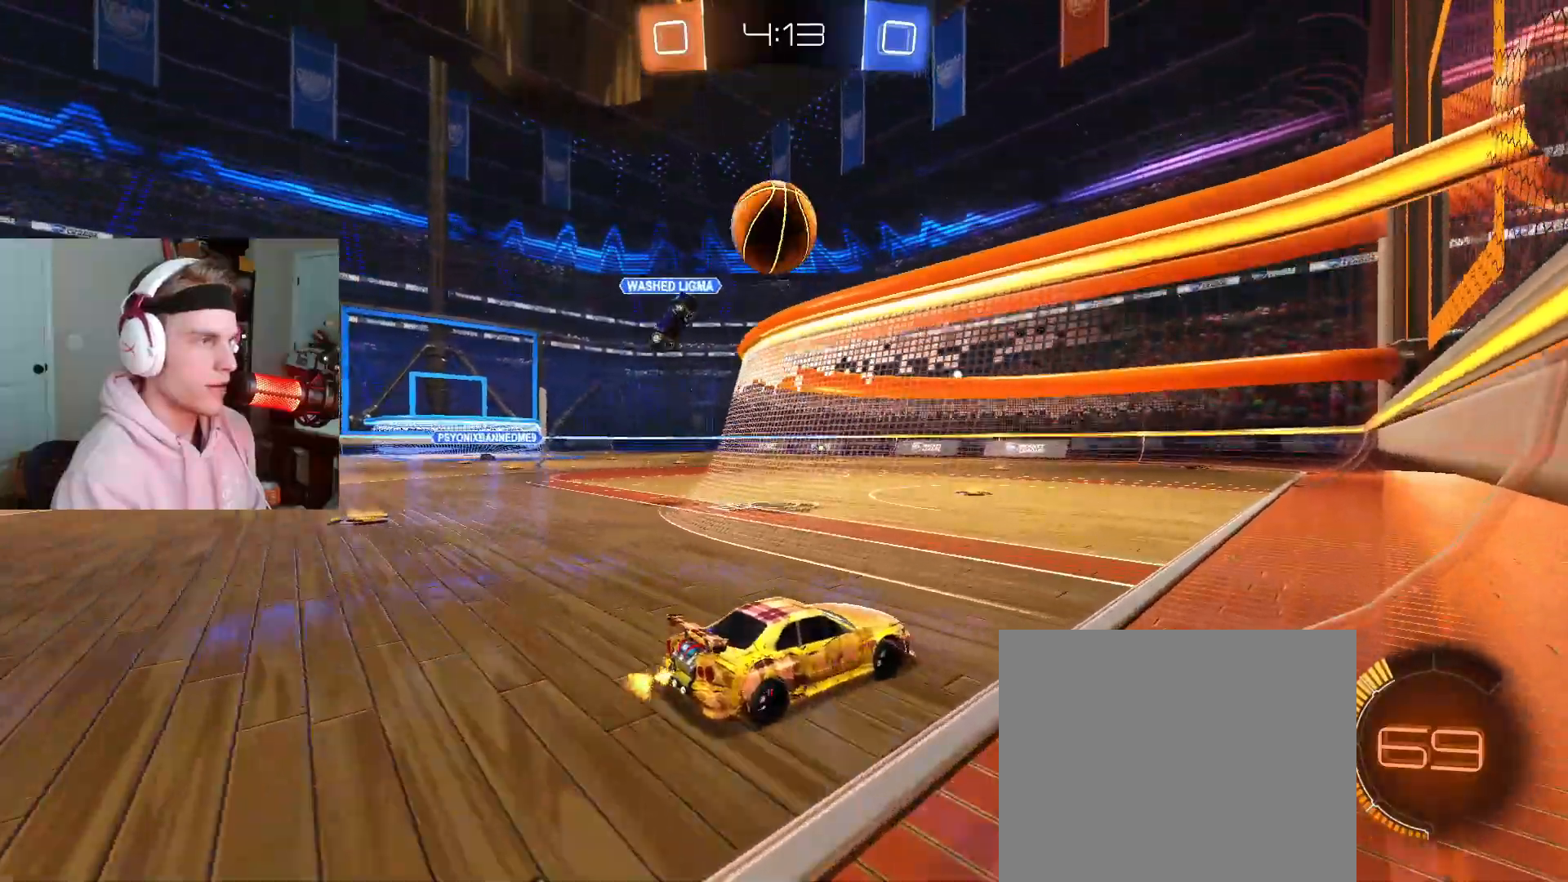
{"buttons": ["R2"], "left_stick": "right", "right_stick": "center", "events": [[200, "left_stick", "center"], [500, "left_stick", "right"]]}
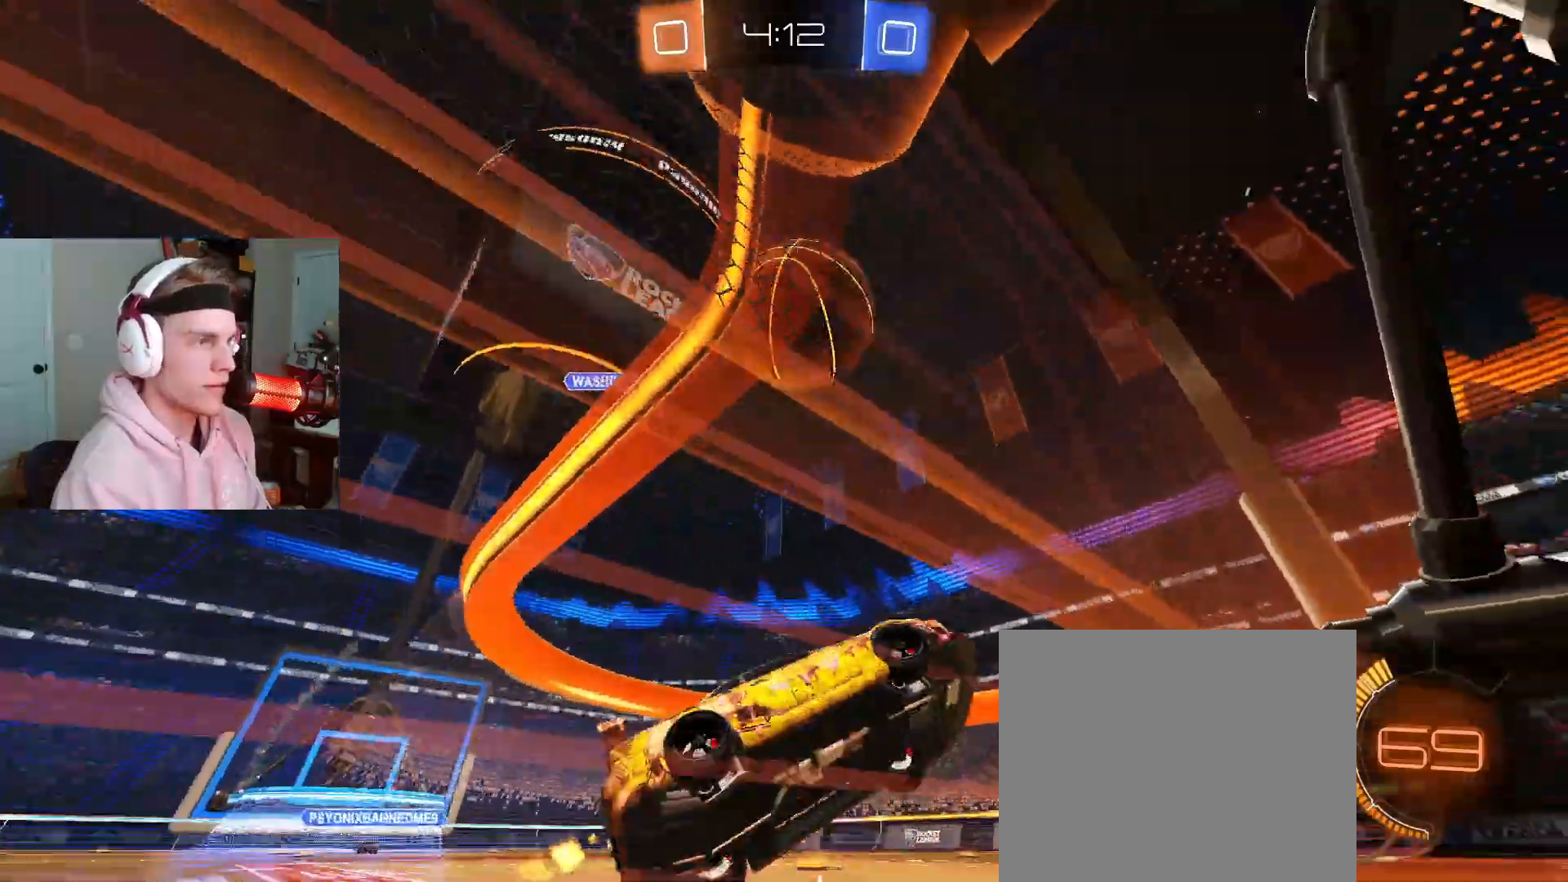
{"buttons": ["CIRCLE"], "left_stick": "up-left", "right_stick": "center", "events": [[83, "R2", "up"], [167, "left_stick", "down"], [233, "left_stick", "down-left"], [250, "CIRCLE", "down"], [250, "CROSS", "down"], [300, "CIRCLE", "up"], [367, "CROSS", "up"], [450, "left_stick", "up-left"], [467, "CIRCLE", "down"]]}
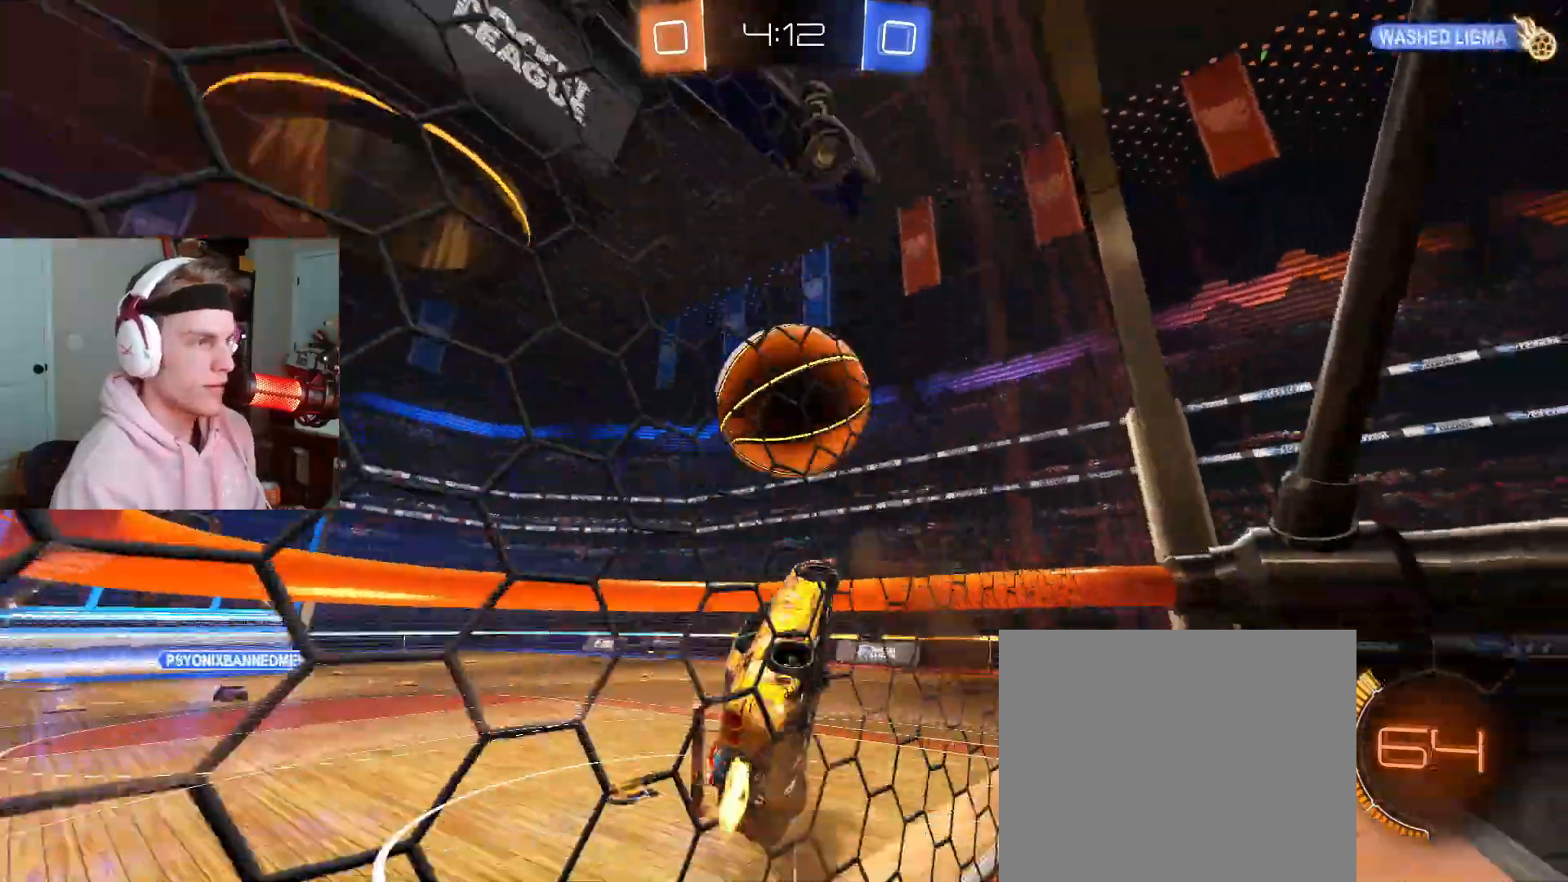
{"buttons": [], "left_stick": "down", "right_stick": "center", "events": [[167, "CROSS", "down"], [250, "left_stick", "down"], [283, "CROSS", "up"], [300, "CIRCLE", "up"]]}